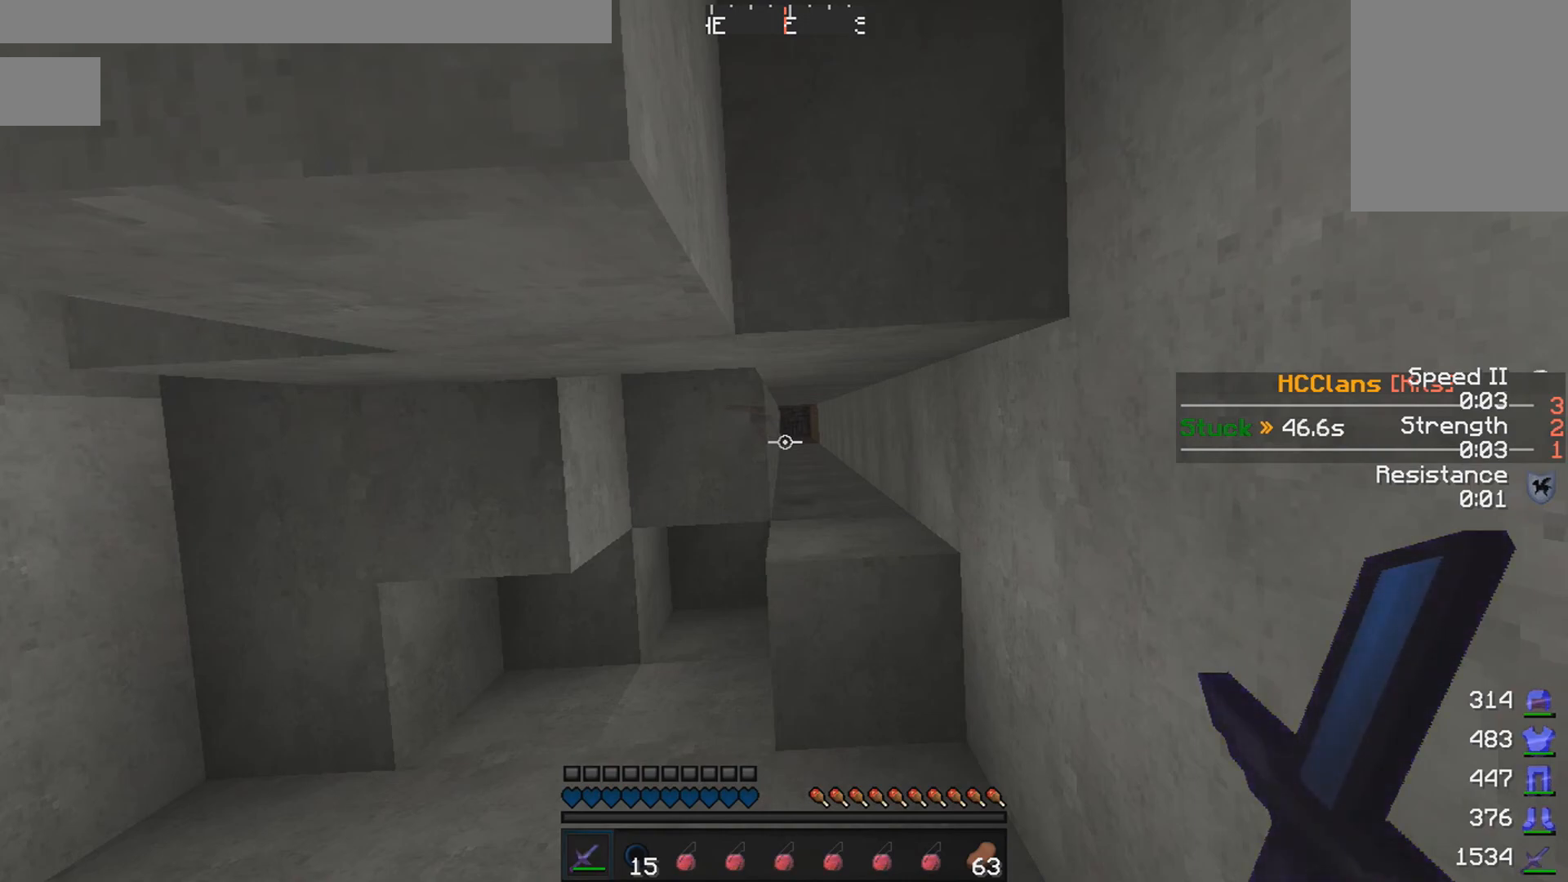
Gameplay with keyboard and mouse; each line is a JSON object with the keys and mouse buttons held at the frame after it. "events" lists presses ("down") and releases ("up") of "a", "d", "s", "w", "mouse_left" and "mouse_right" between this image and that frame as [ms after this image, input, new state], when the widget could be followed in between. "mouse_left", "mouse_right" = the "left", "right" buttons of the "mouse" list. No other keys are recorded. Fast repeated clicks can show as one long hold. Mouse movement is not recorded.
{"keys": [], "mouse": [], "events": [[150, "mouse_left", "down"], [217, "mouse_left", "up"], [300, "mouse_left", "down"], [350, "mouse_left", "up"], [400, "mouse_left", "down"], [450, "mouse_left", "up"]]}
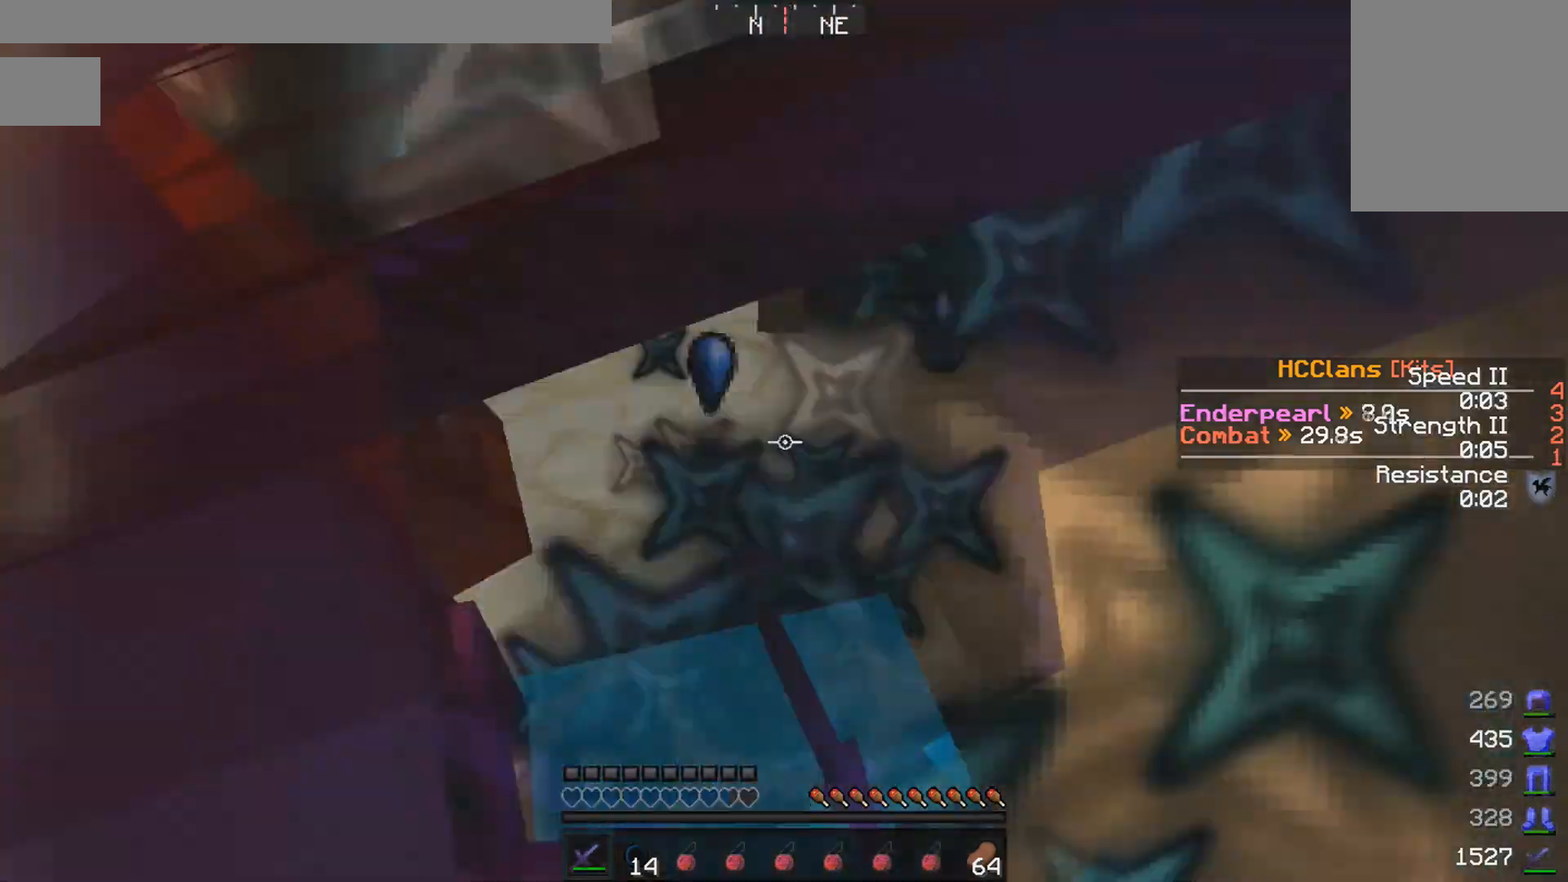
{"keys": ["a"], "mouse": ["left"], "events": [[150, "a", "down"], [150, "mouse_left", "down"], [250, "mouse_left", "up"], [350, "mouse_left", "down"], [400, "mouse_left", "up"], [450, "mouse_left", "down"]]}
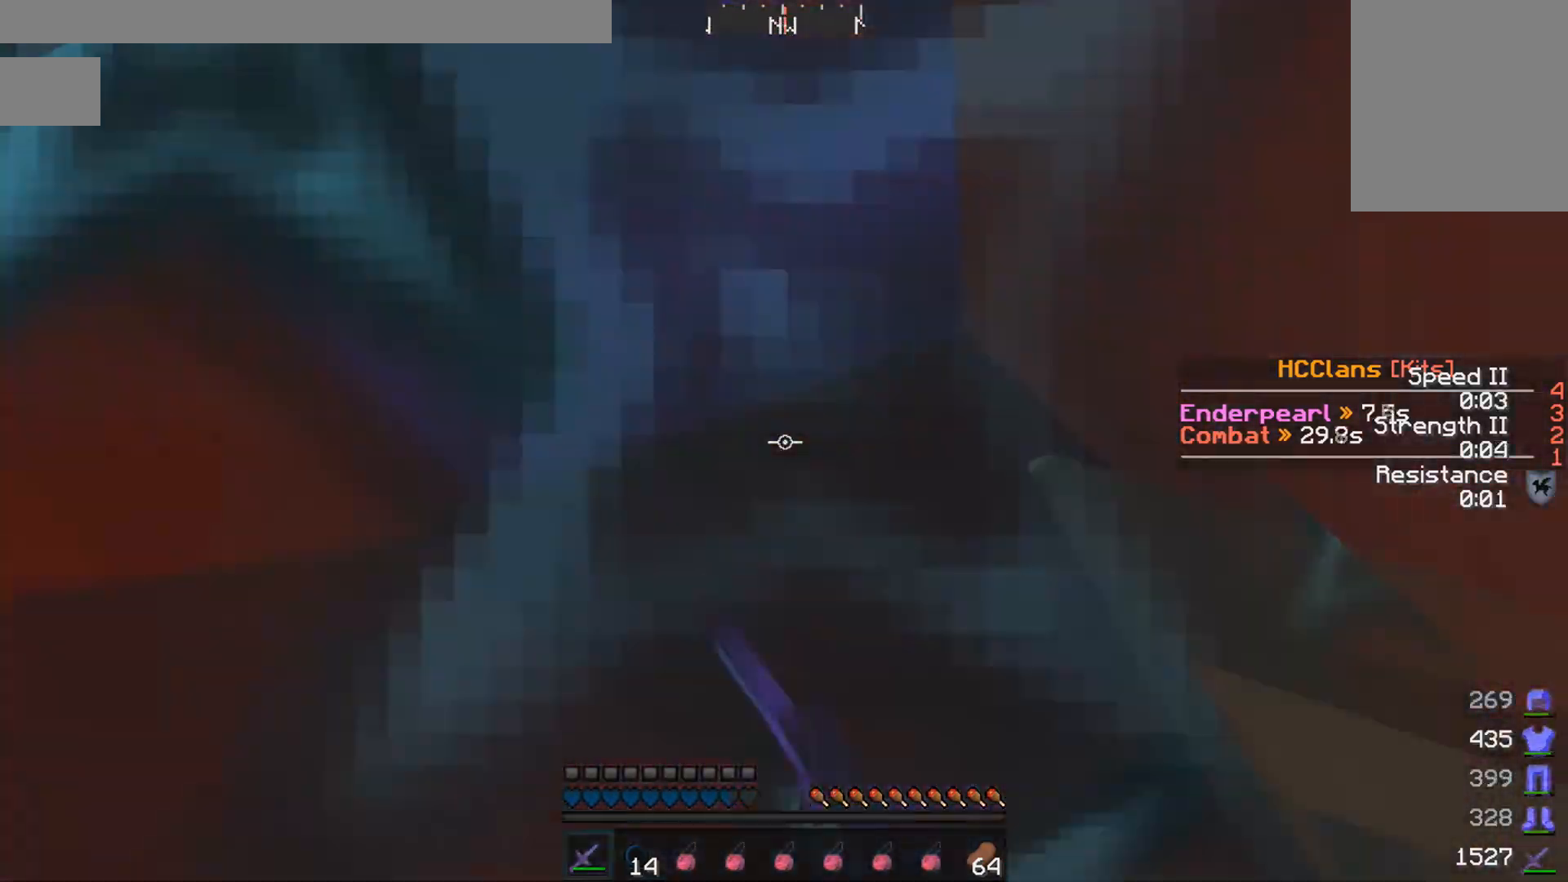
{"keys": ["a", "s"], "mouse": ["left"], "events": [[100, "mouse_left", "up"], [150, "mouse_left", "down"], [150, "s", "down"], [250, "mouse_left", "up"], [350, "mouse_left", "down"], [400, "mouse_left", "up"], [500, "mouse_left", "down"]]}
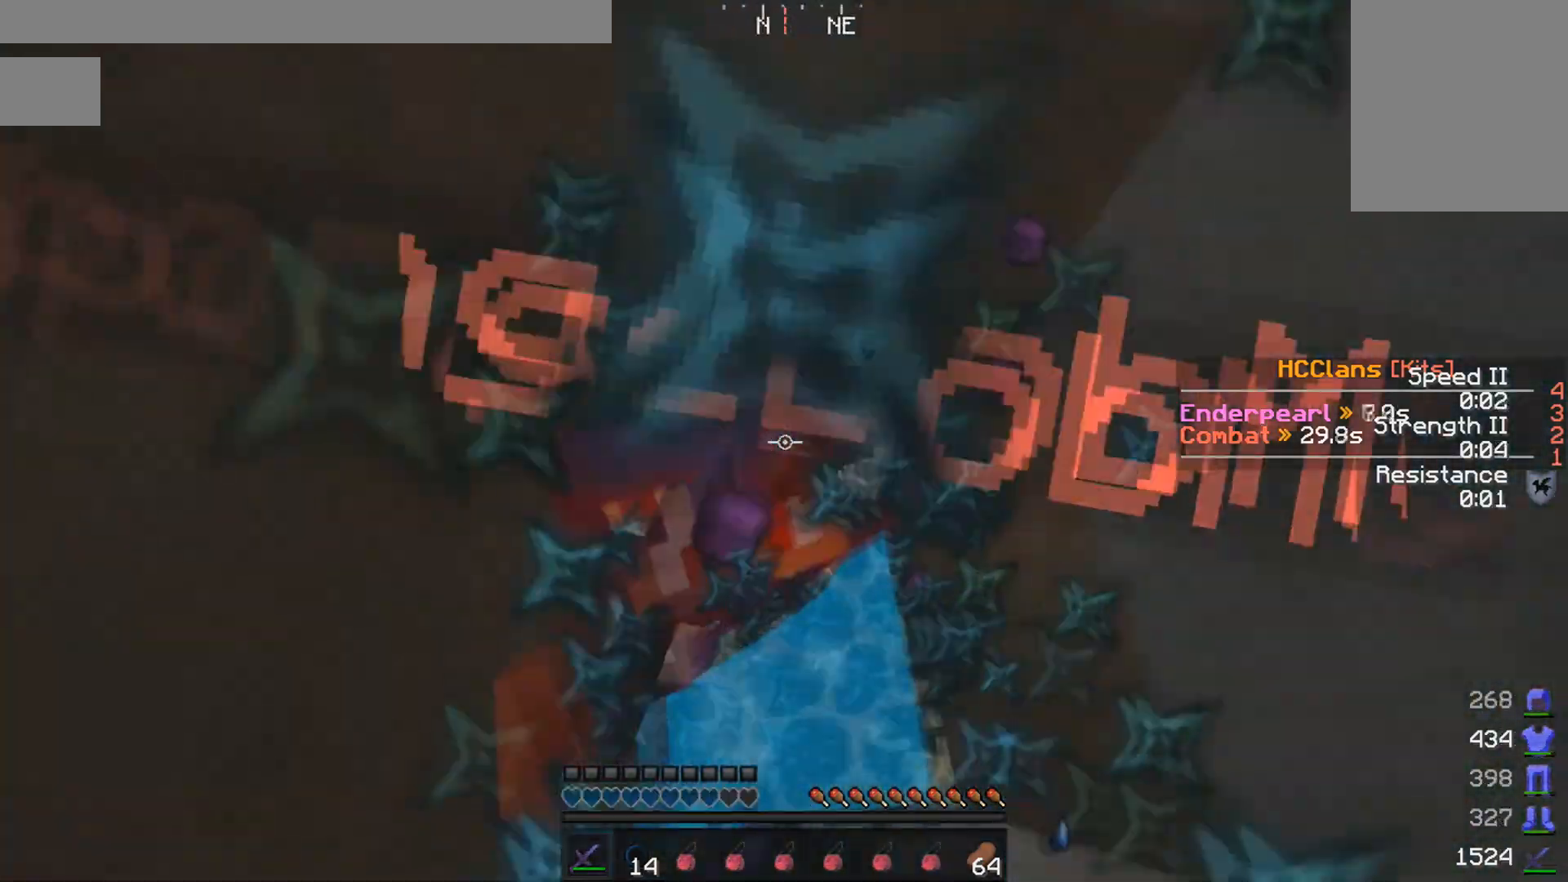
{"keys": ["s"], "mouse": ["left"], "events": [[100, "mouse_left", "up"], [150, "mouse_left", "down"], [250, "a", "up"], [250, "mouse_left", "up"], [300, "mouse_left", "down"]]}
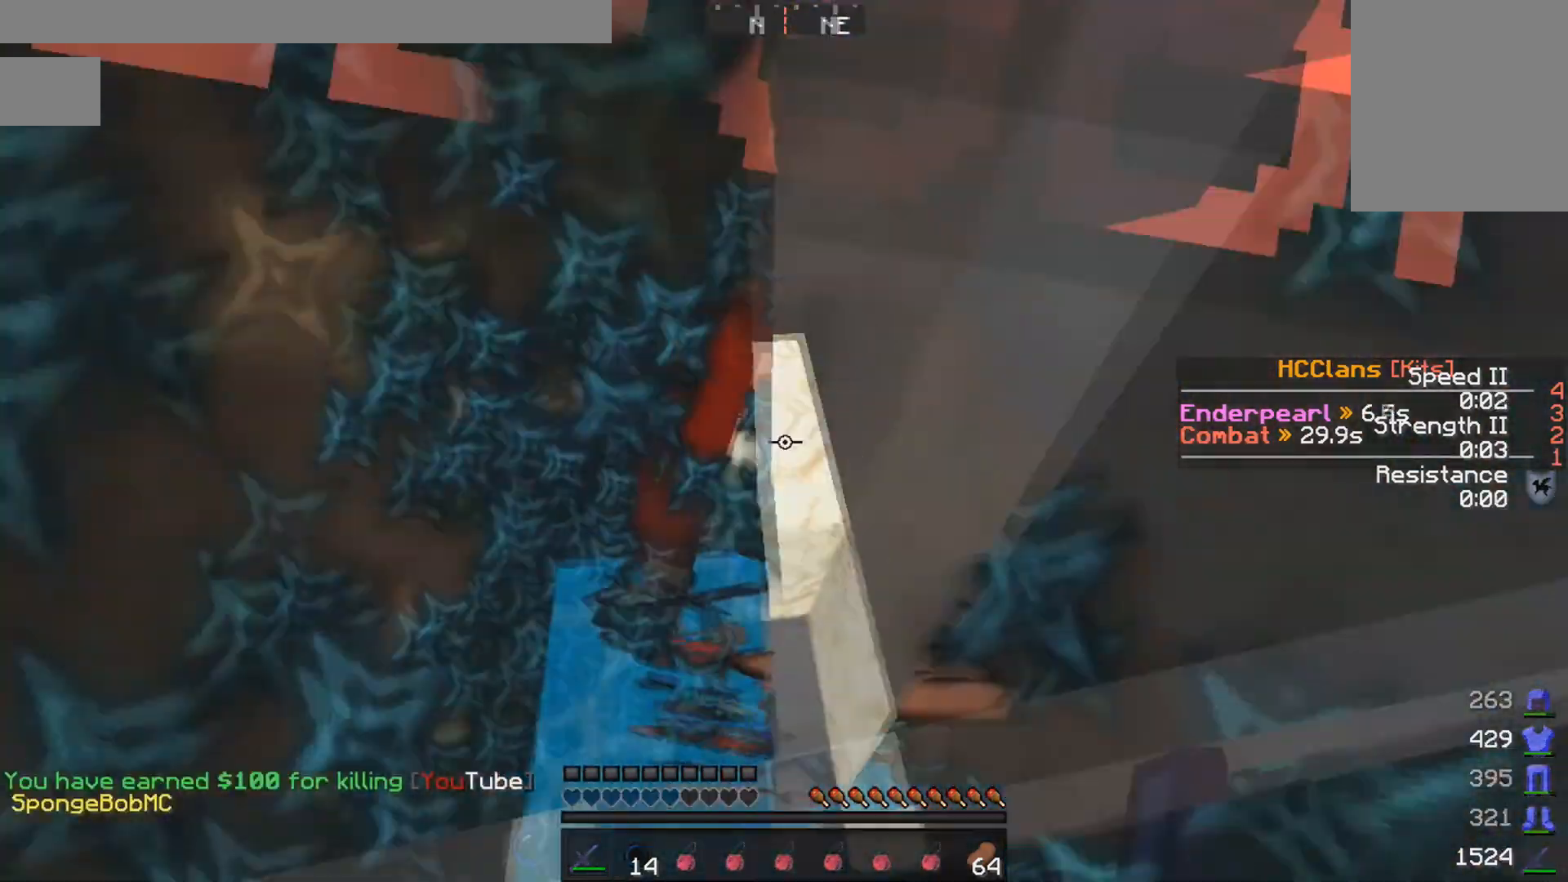
{"keys": ["s"], "mouse": [], "events": [[50, "mouse_left", "up"], [100, "mouse_left", "down"], [200, "mouse_left", "up"], [250, "mouse_left", "down"], [350, "mouse_left", "up"], [400, "mouse_left", "down"], [500, "mouse_left", "up"]]}
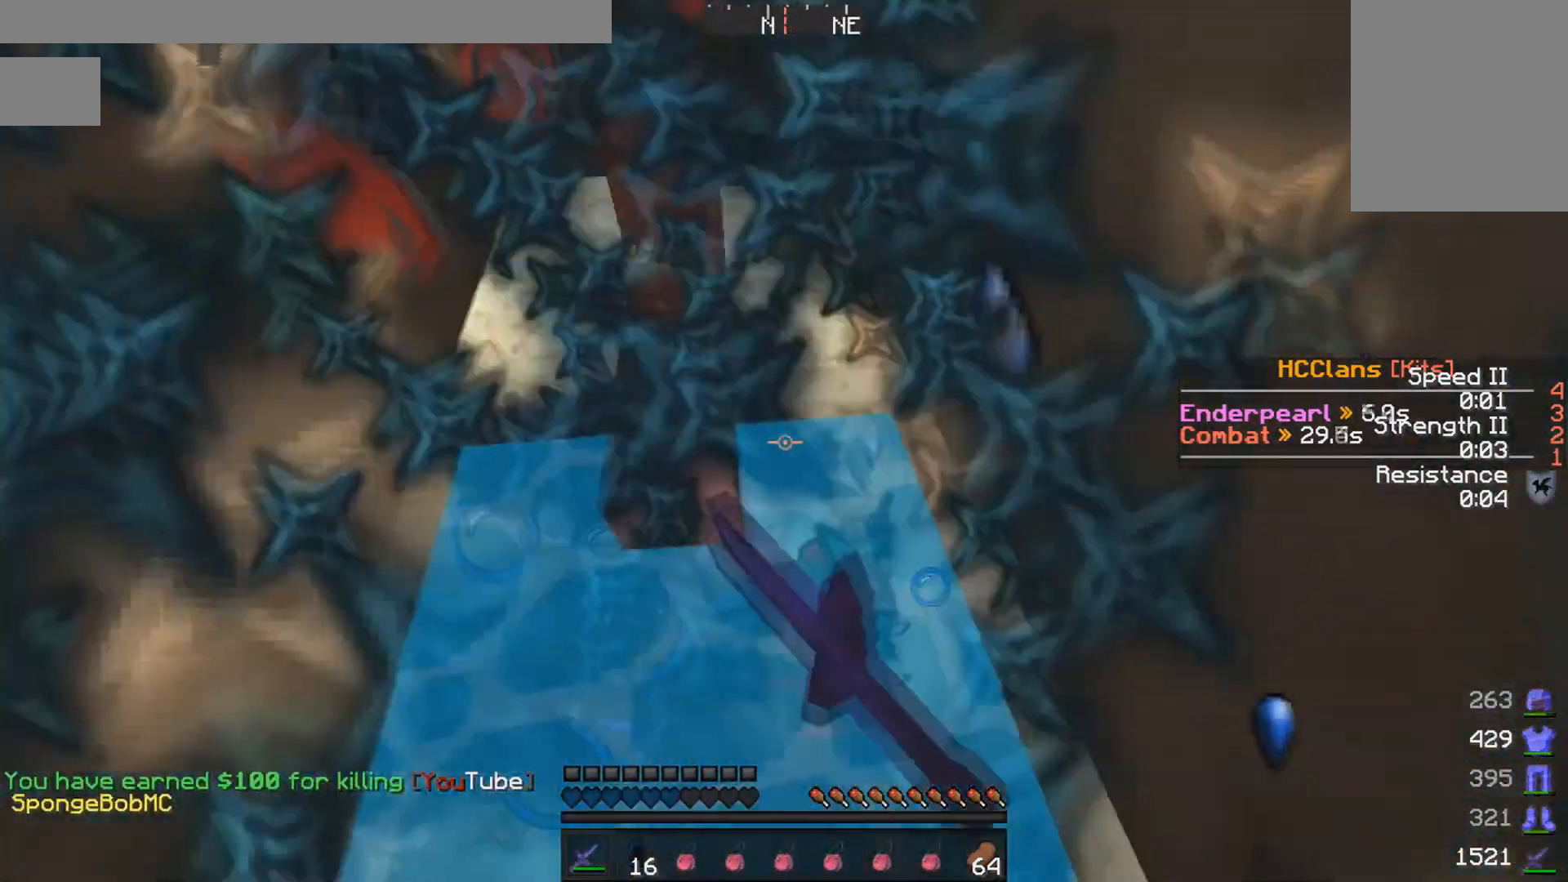
{"keys": ["a", "w"], "mouse": [], "events": [[100, "mouse_left", "down"], [150, "mouse_left", "up"], [200, "mouse_left", "down"], [250, "mouse_left", "up"], [350, "a", "down"], [350, "s", "up"], [350, "w", "down"], [400, "mouse_left", "down"], [450, "mouse_left", "up"]]}
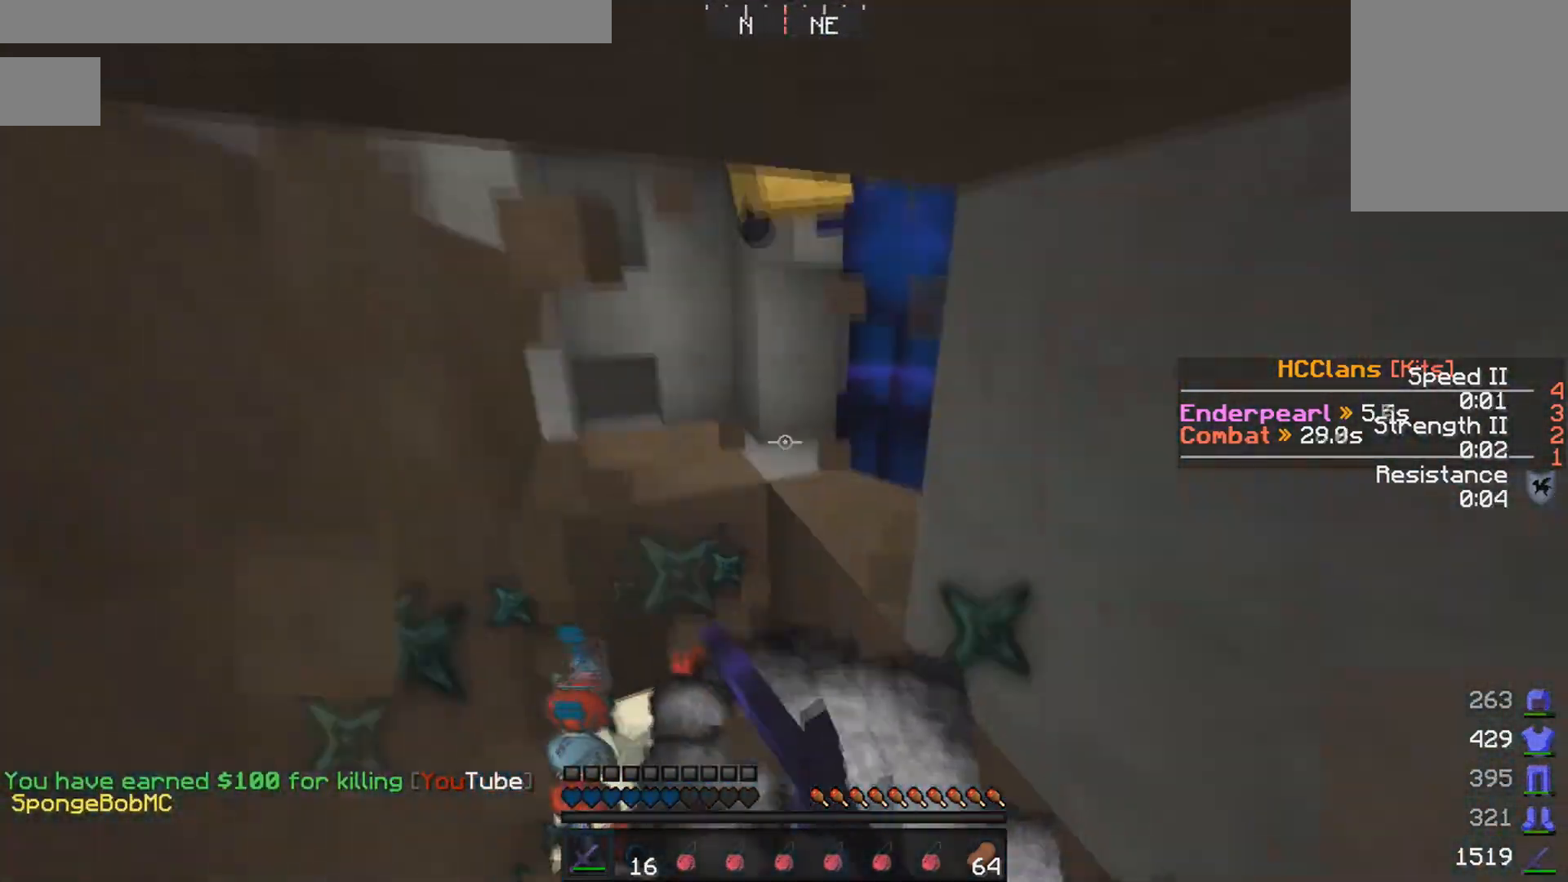
{"keys": ["a", "w"], "mouse": ["left"], "events": [[50, "mouse_left", "down"], [100, "mouse_left", "up"], [200, "mouse_left", "down"], [250, "mouse_left", "up"], [450, "mouse_left", "down"]]}
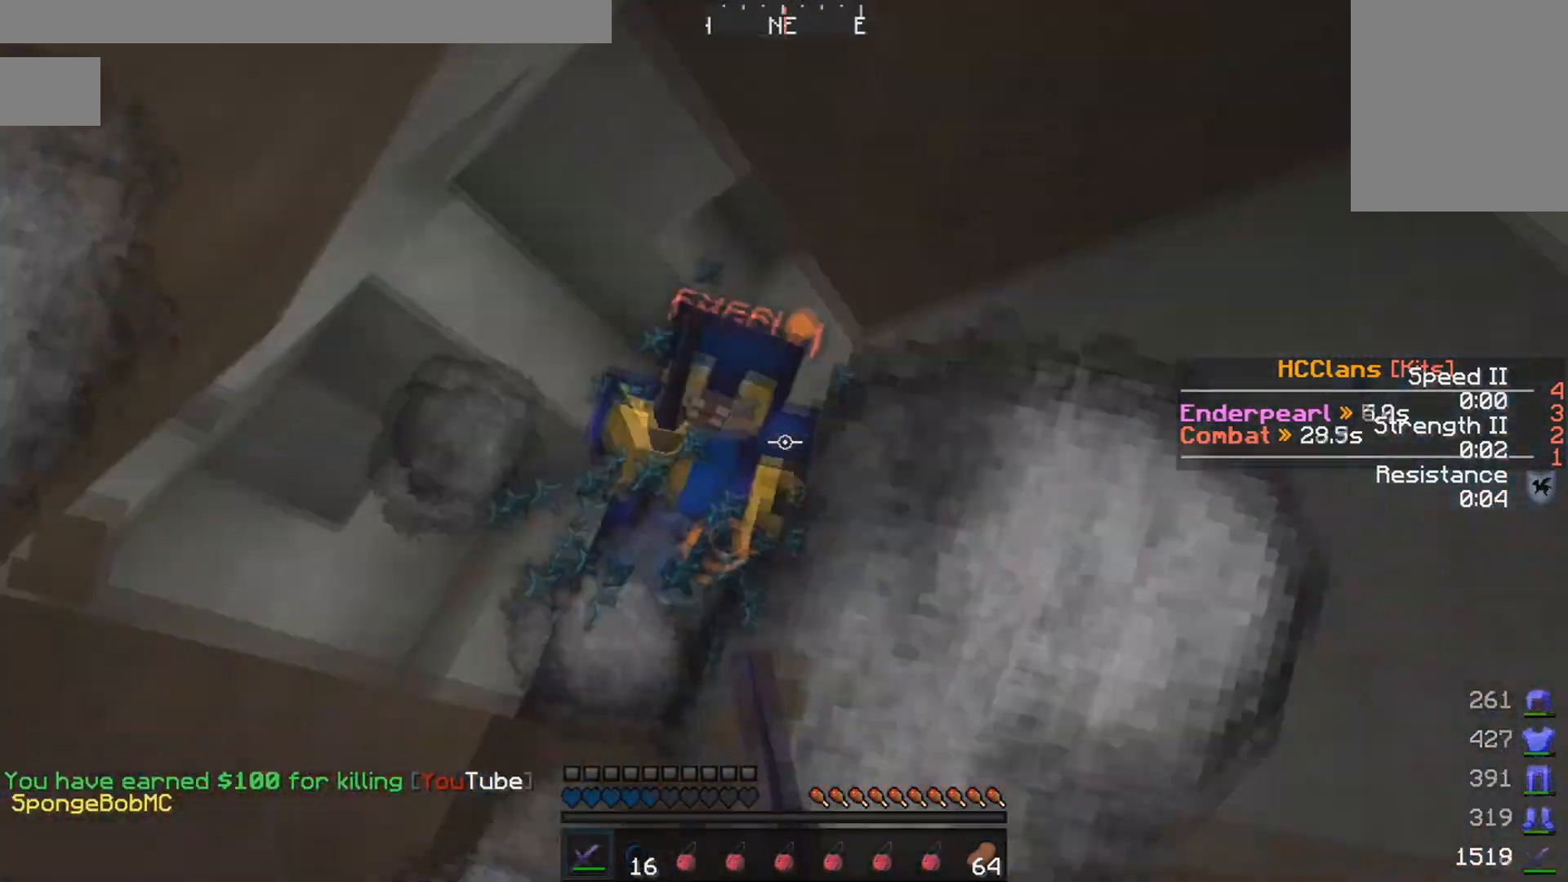
{"keys": ["a", "w"], "mouse": ["left"], "events": [[50, "mouse_left", "up"], [150, "mouse_left", "down"], [200, "mouse_left", "up"], [300, "mouse_left", "down"], [350, "mouse_left", "up"], [450, "mouse_left", "down"]]}
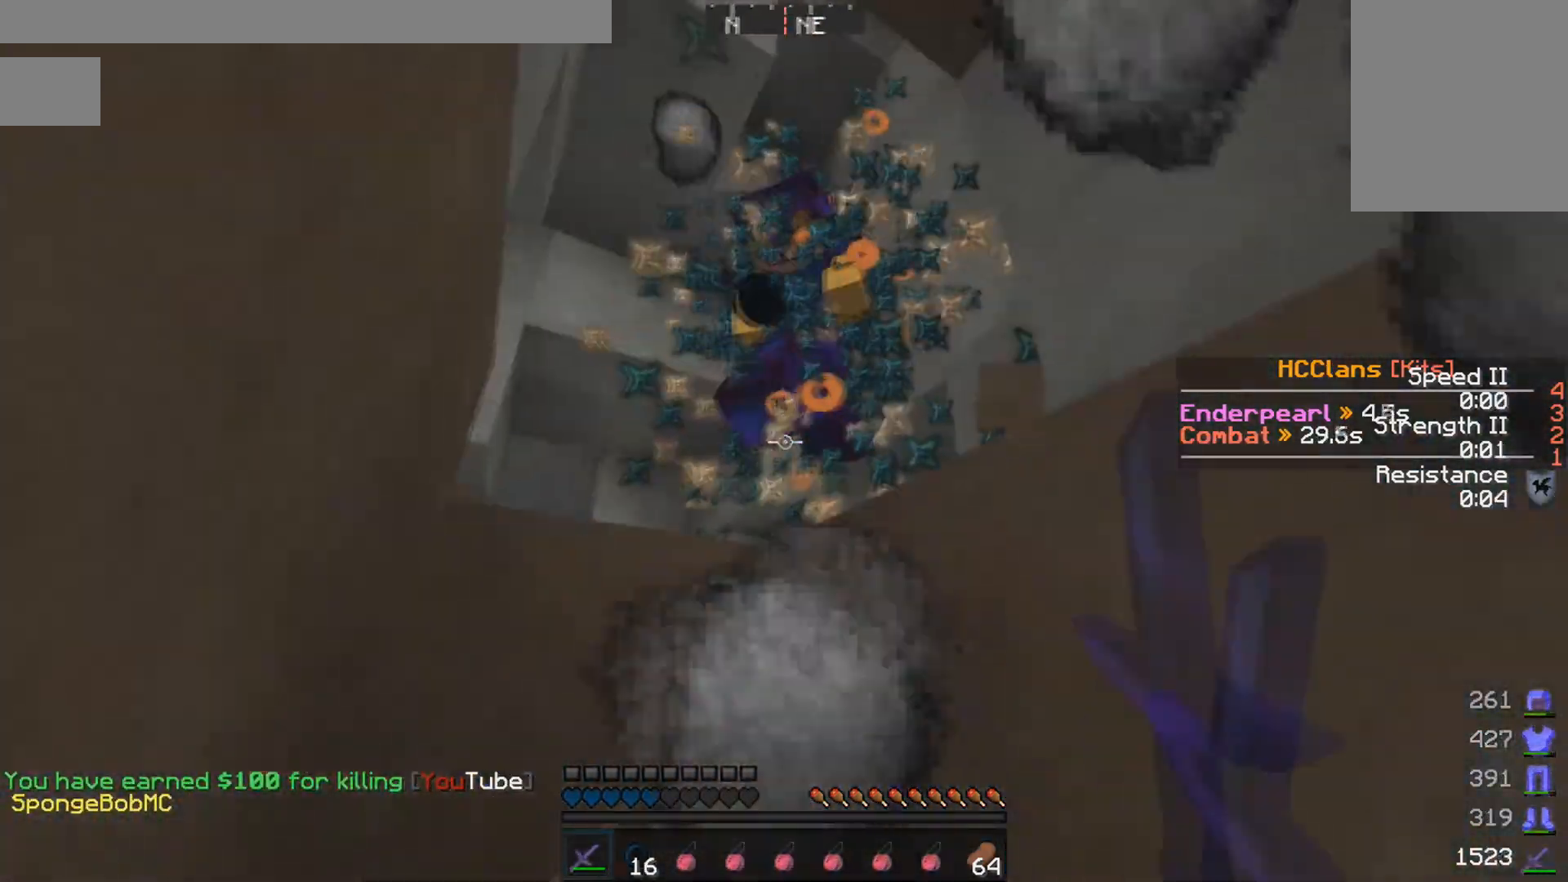
{"keys": ["a", "w"], "mouse": [], "events": [[50, "mouse_left", "up"], [100, "mouse_left", "down"], [200, "mouse_left", "up"], [250, "mouse_left", "down"], [350, "mouse_left", "up"], [350, "mouse_right", "down"], [450, "mouse_left", "down"], [450, "mouse_right", "up"], [500, "mouse_left", "up"]]}
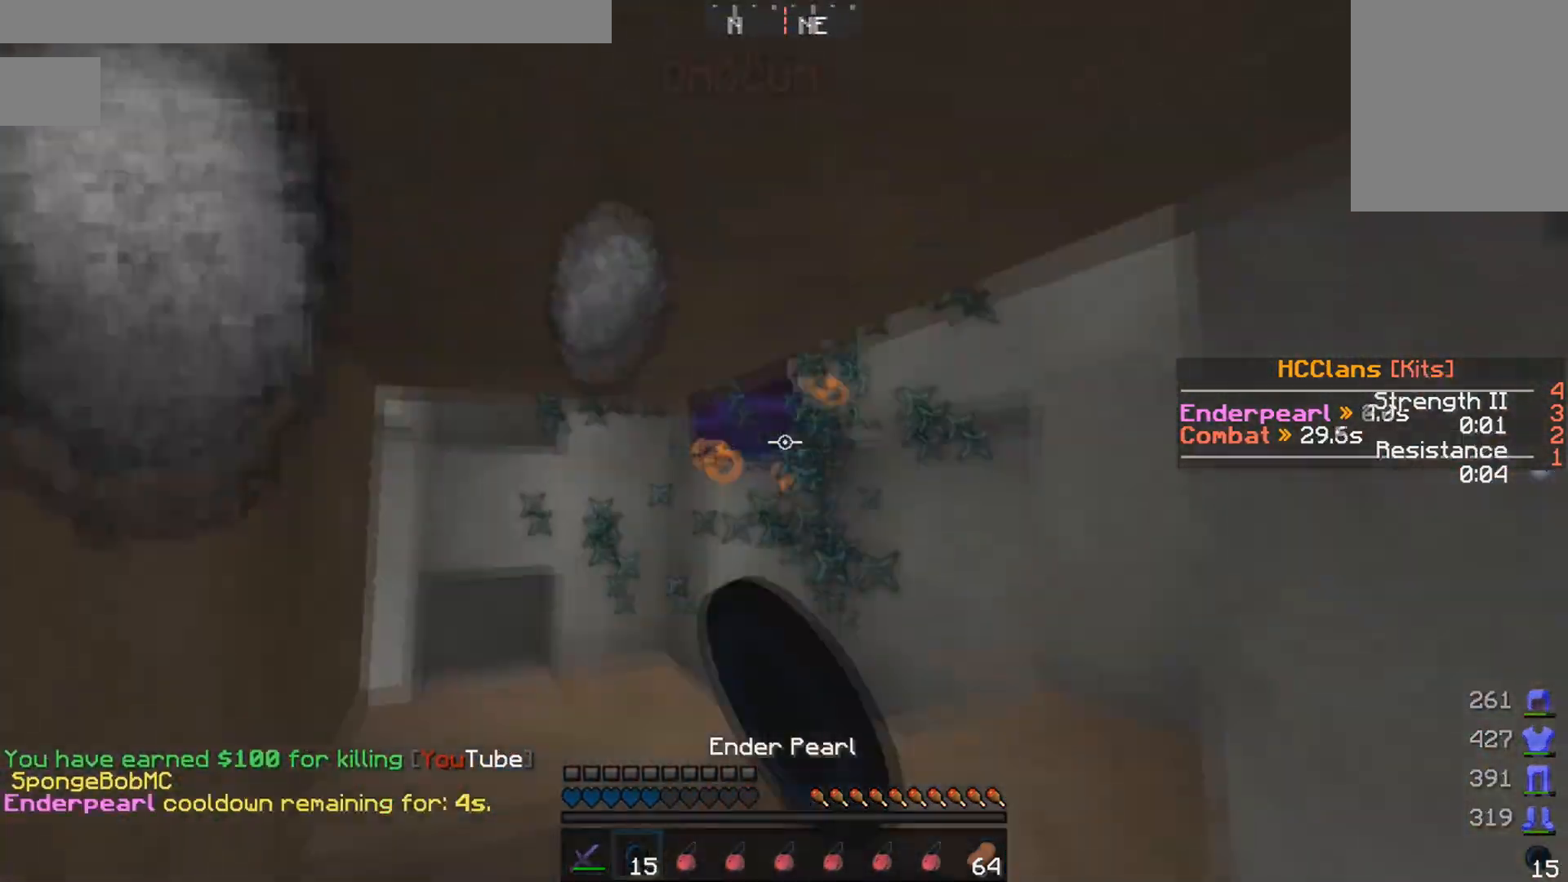
{"keys": ["w"], "mouse": ["left"], "events": [[50, "mouse_left", "down"], [150, "mouse_left", "up"], [200, "mouse_left", "down"], [300, "a", "up"], [300, "mouse_left", "up"], [350, "mouse_left", "down"], [450, "mouse_left", "up"], [500, "mouse_left", "down"]]}
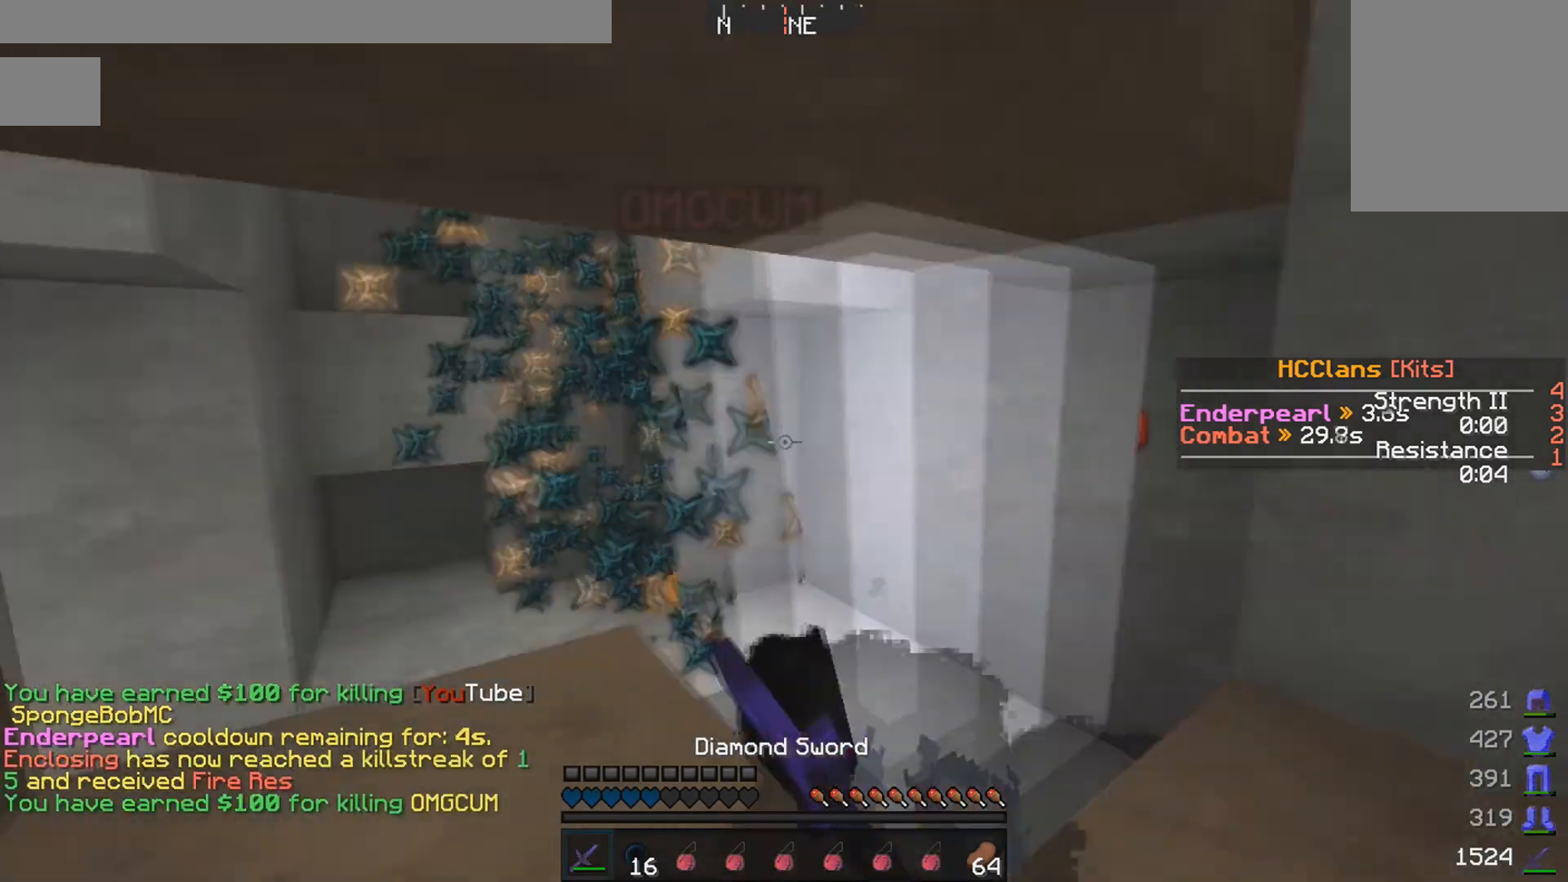
{"keys": [], "mouse": [], "events": [[100, "mouse_left", "up"], [150, "mouse_left", "down"], [250, "mouse_left", "up"], [300, "w", "up"]]}
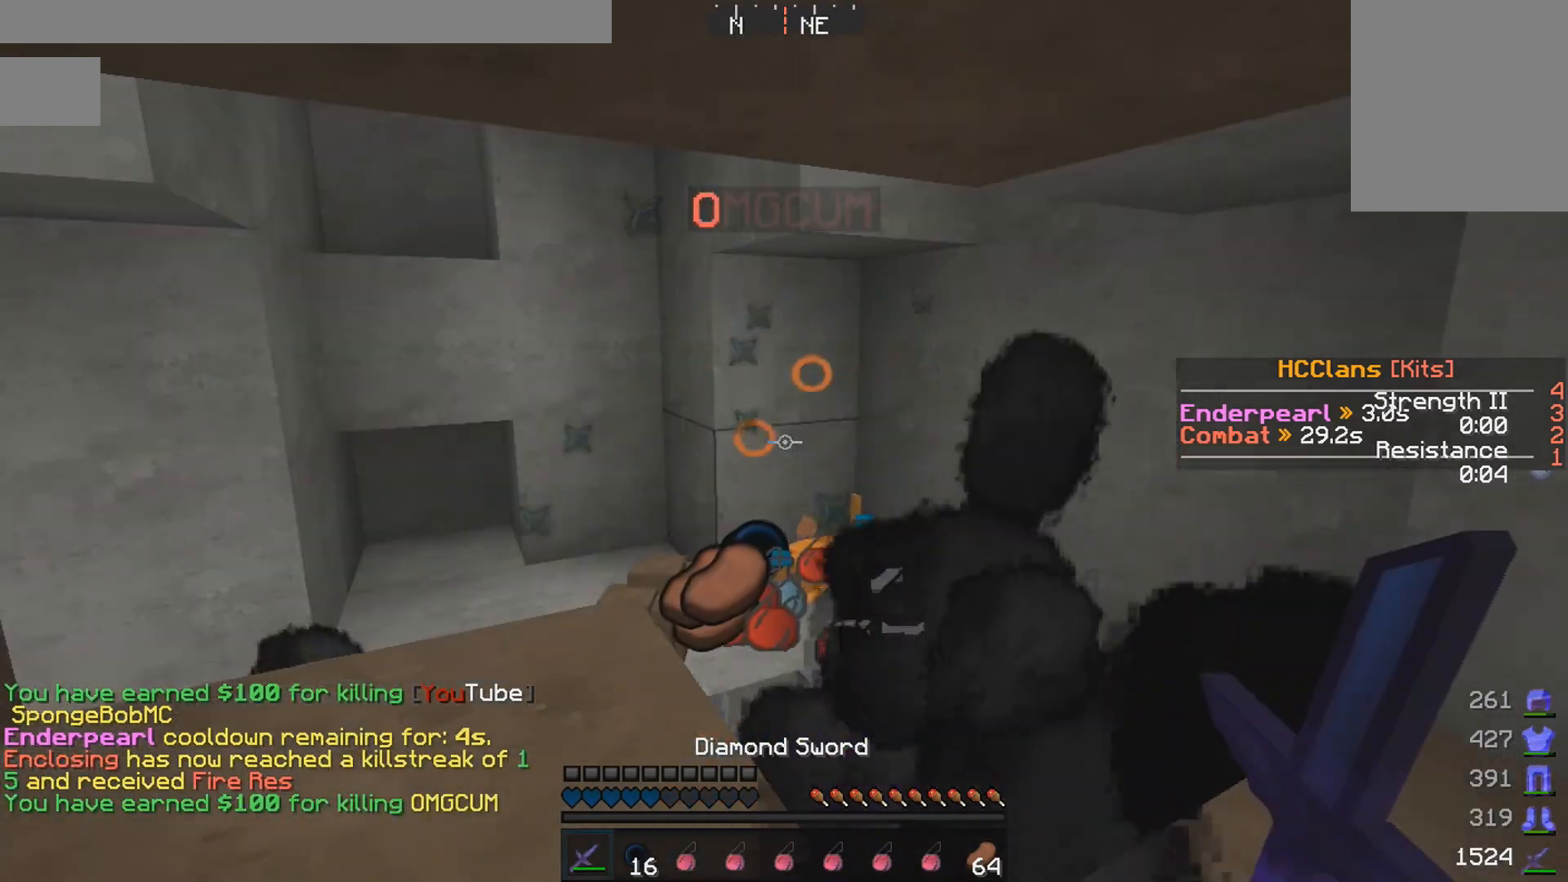
{"keys": [], "mouse": [], "events": []}
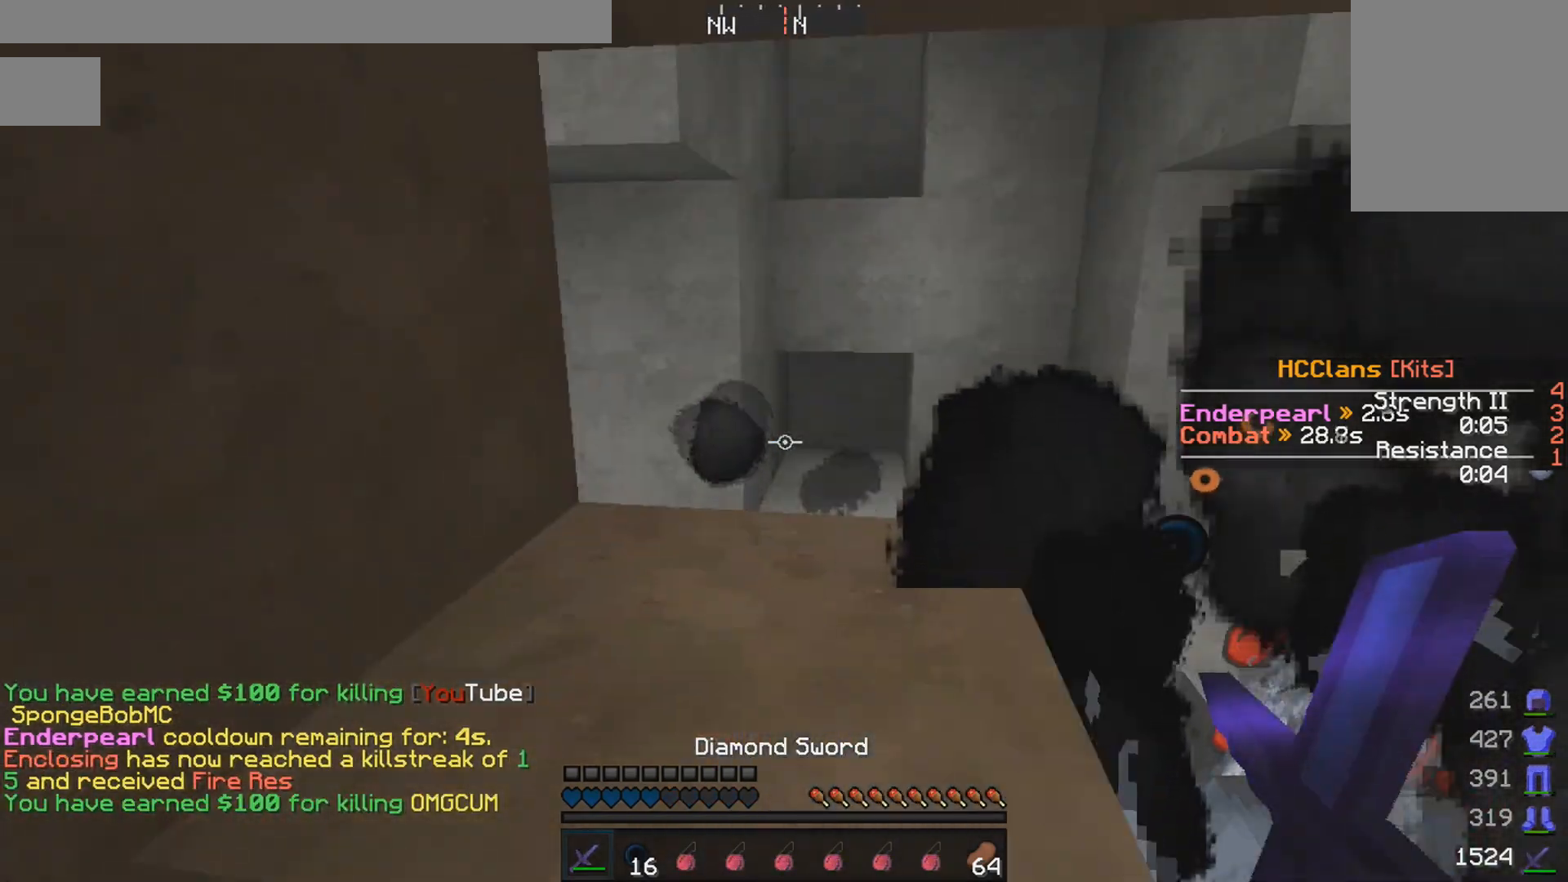
{"keys": [], "mouse": ["left"], "events": [[150, "mouse_left", "down"]]}
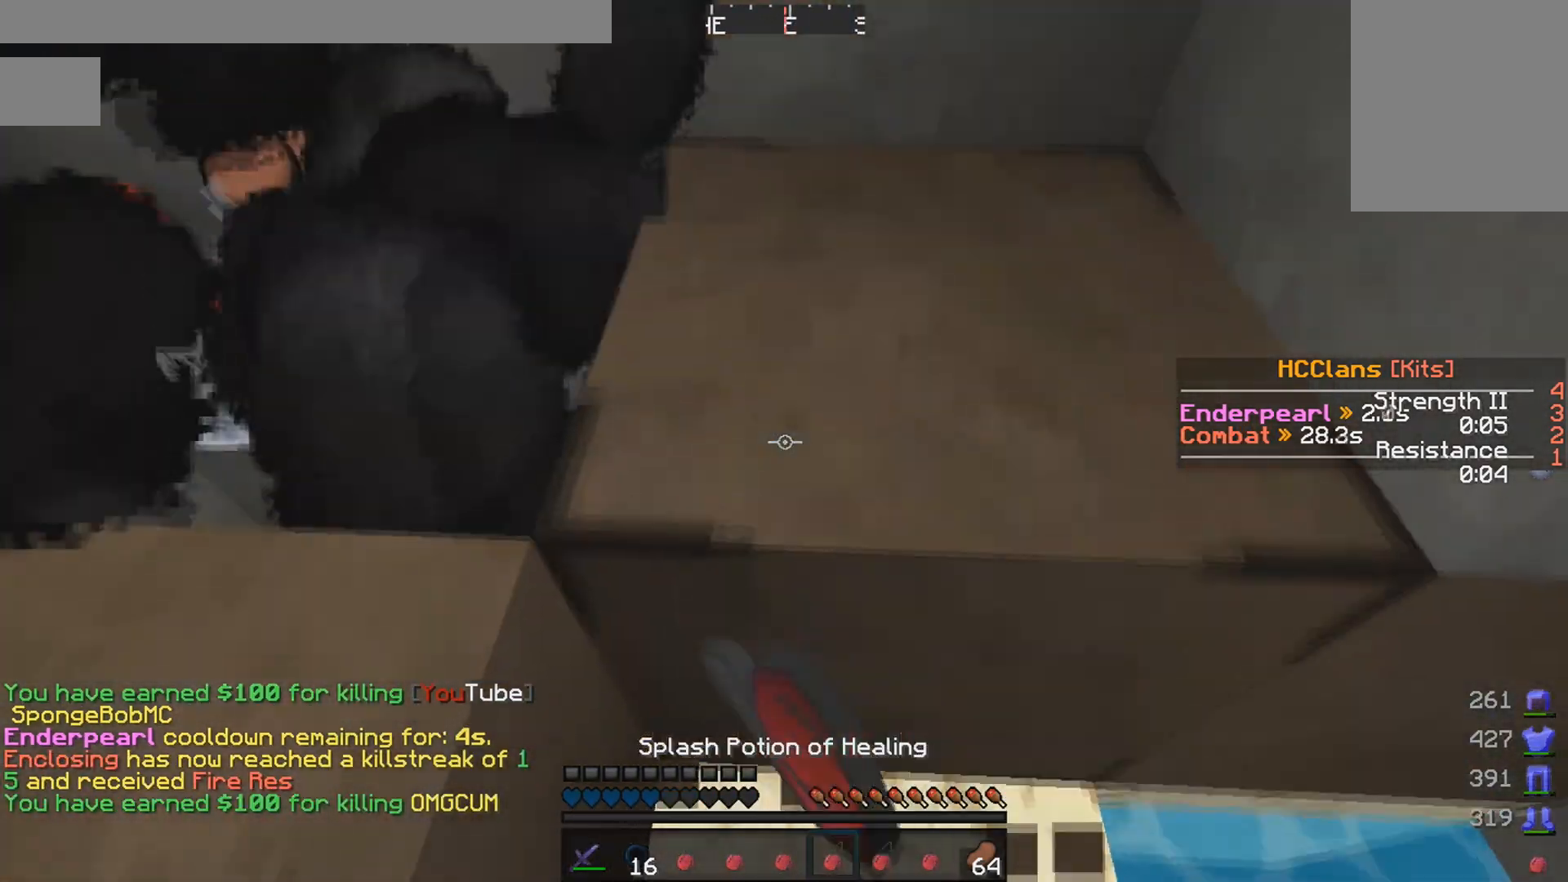
{"keys": [], "mouse": ["left"], "events": []}
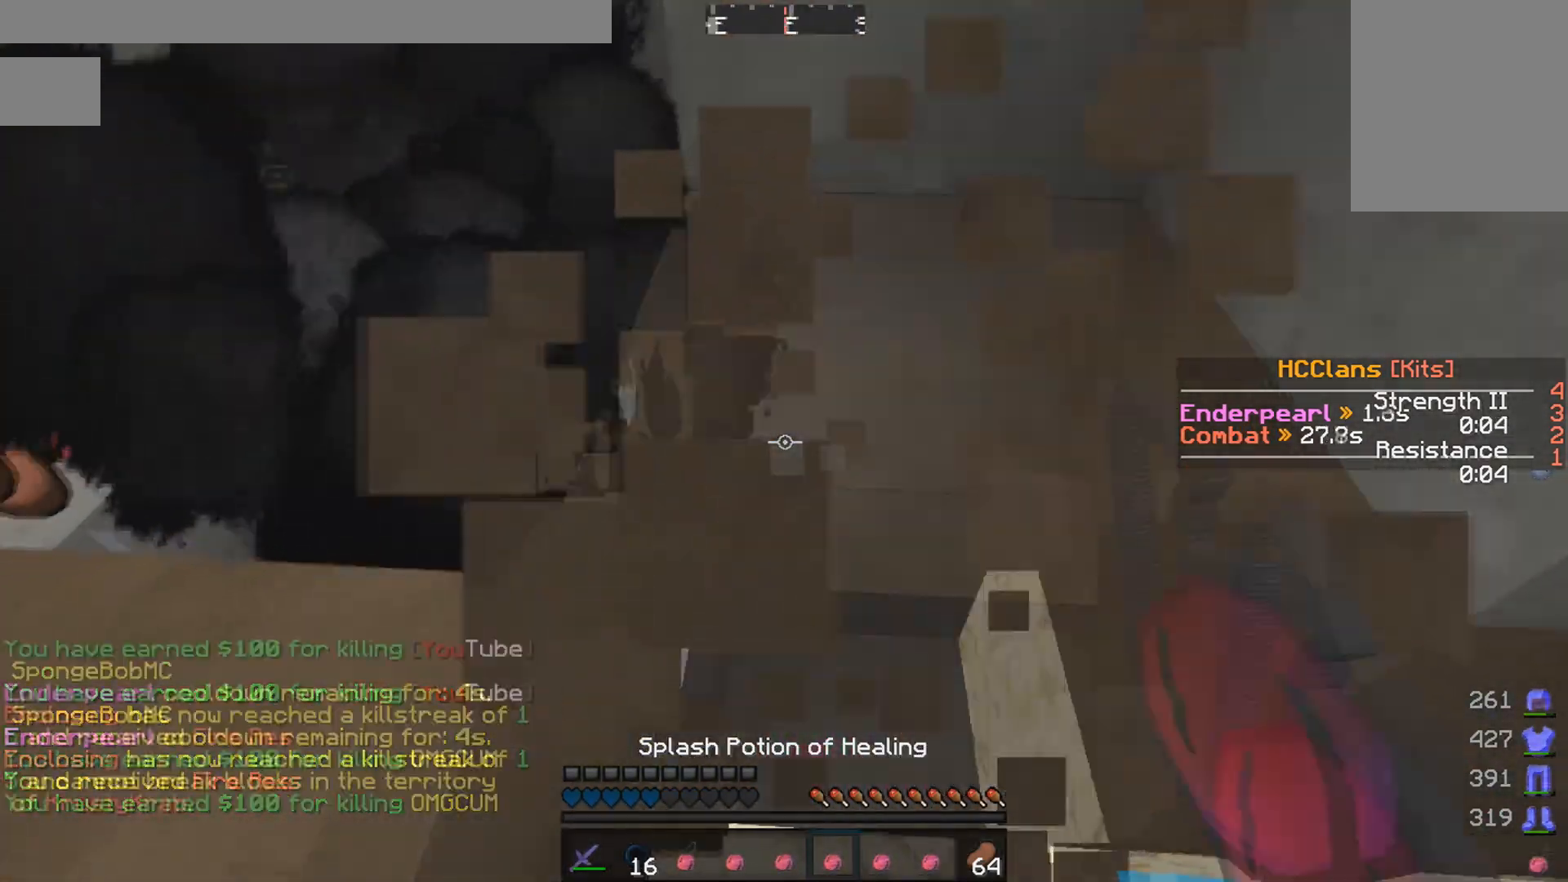
{"keys": ["s"], "mouse": [], "events": [[200, "mouse_left", "up"], [200, "mouse_right", "down"], [350, "mouse_right", "up"], [500, "s", "down"]]}
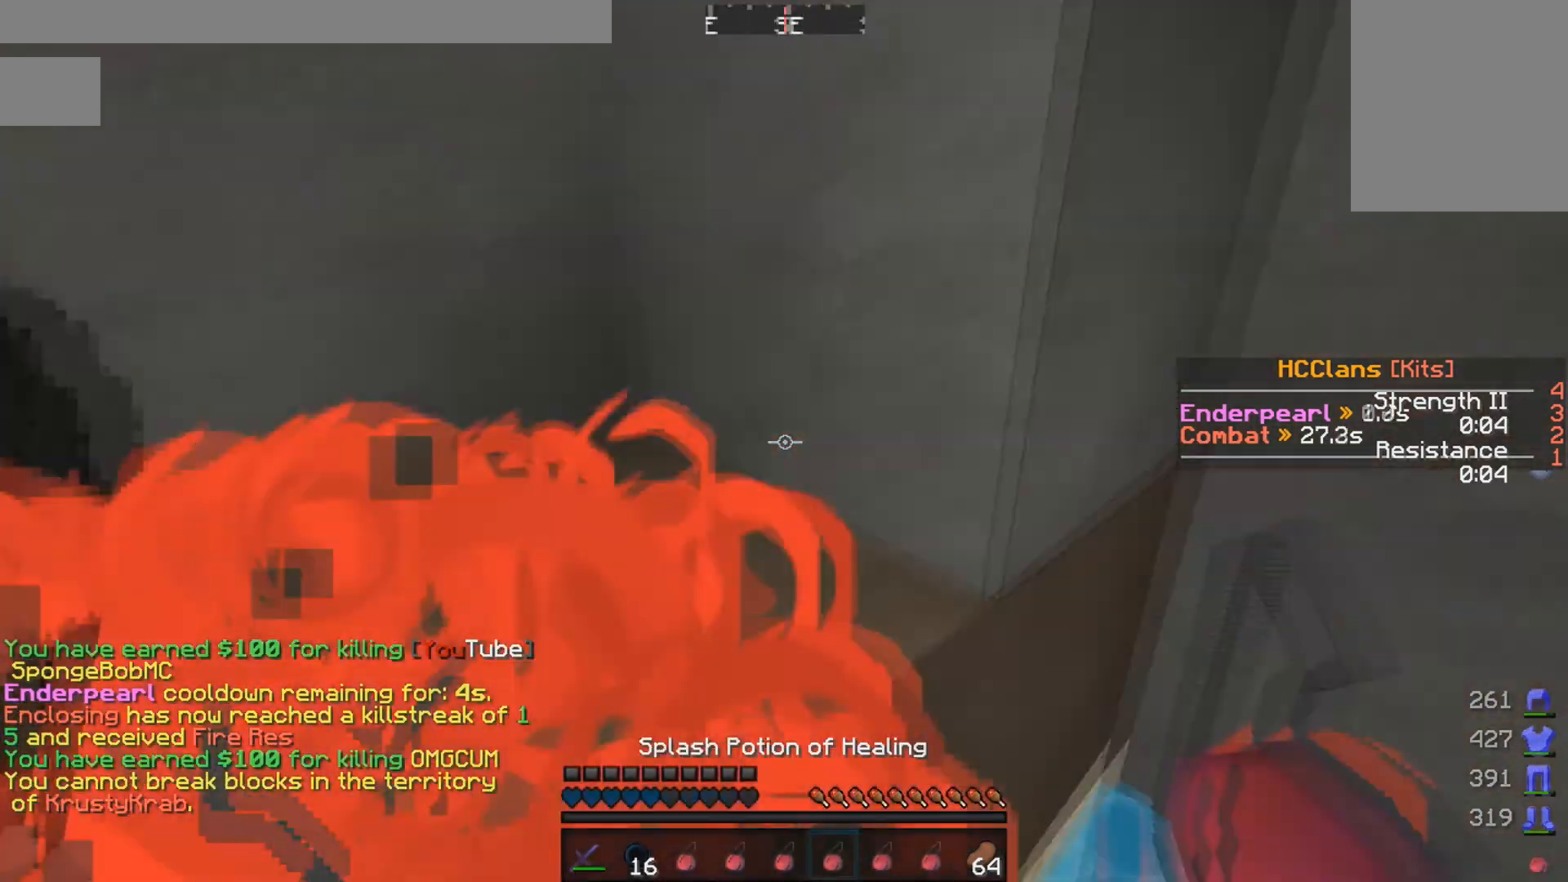
{"keys": ["s"], "mouse": [], "events": [[250, "a", "down"], [400, "a", "up"]]}
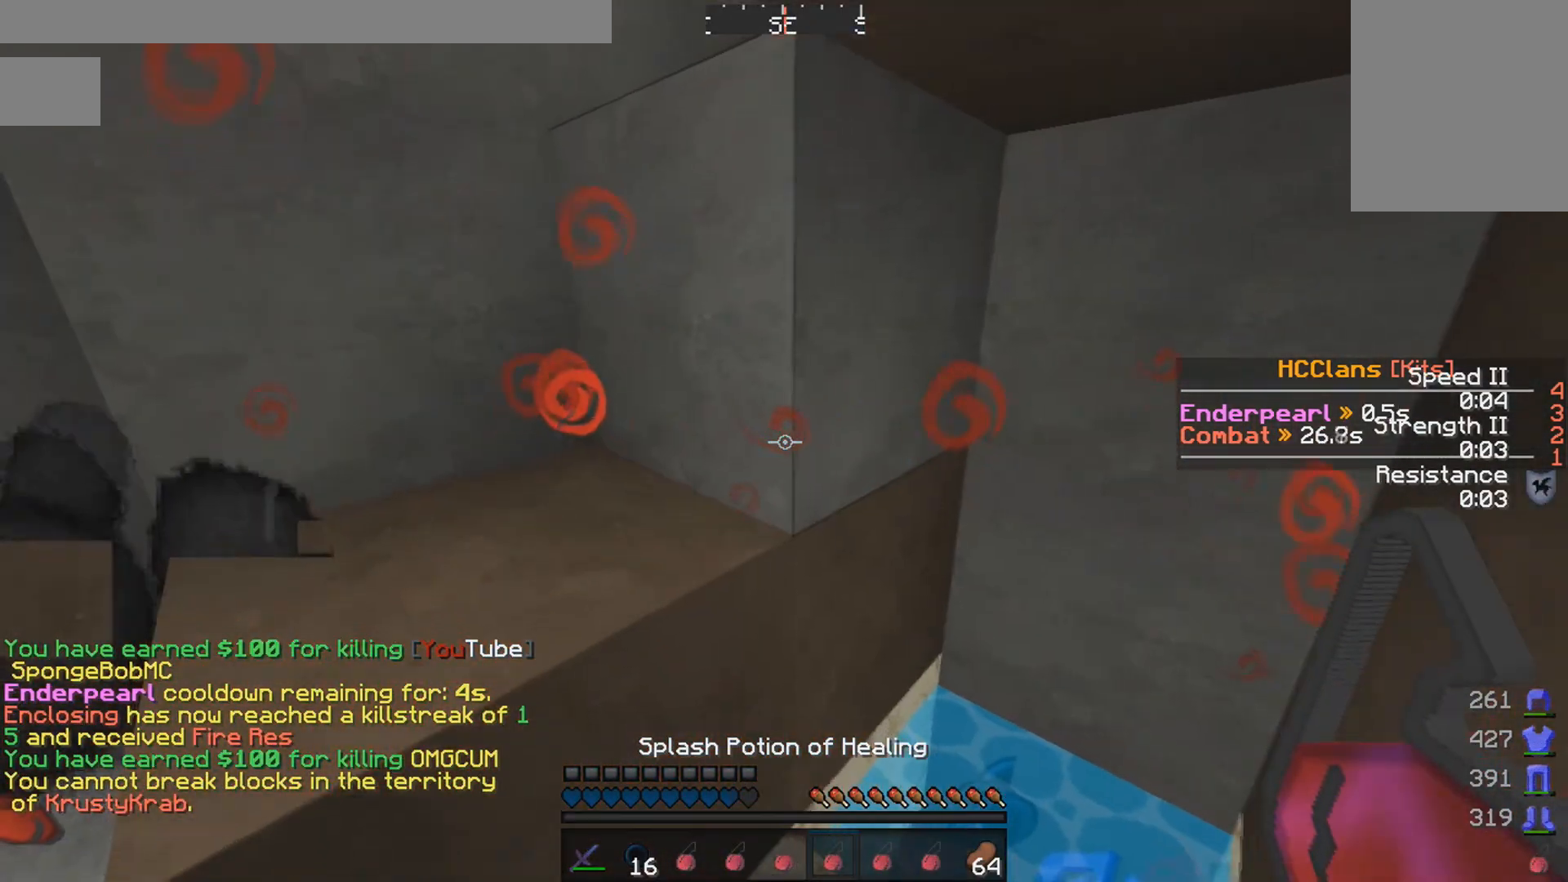
{"keys": ["d"], "mouse": [], "events": [[150, "s", "up"], [400, "d", "down"]]}
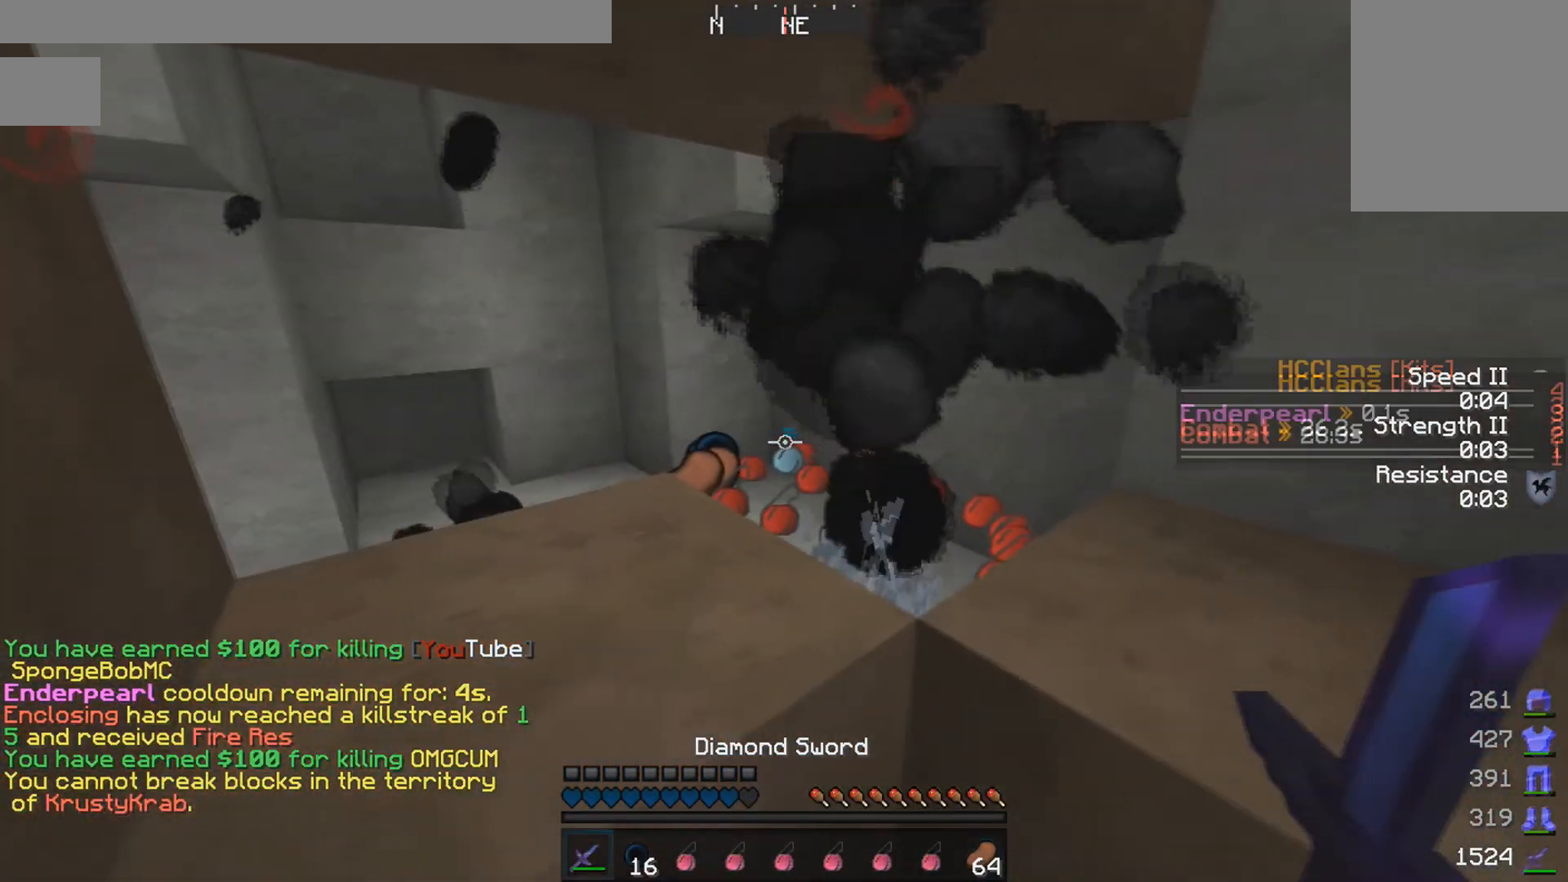
{"keys": [], "mouse": [], "events": [[150, "d", "up"]]}
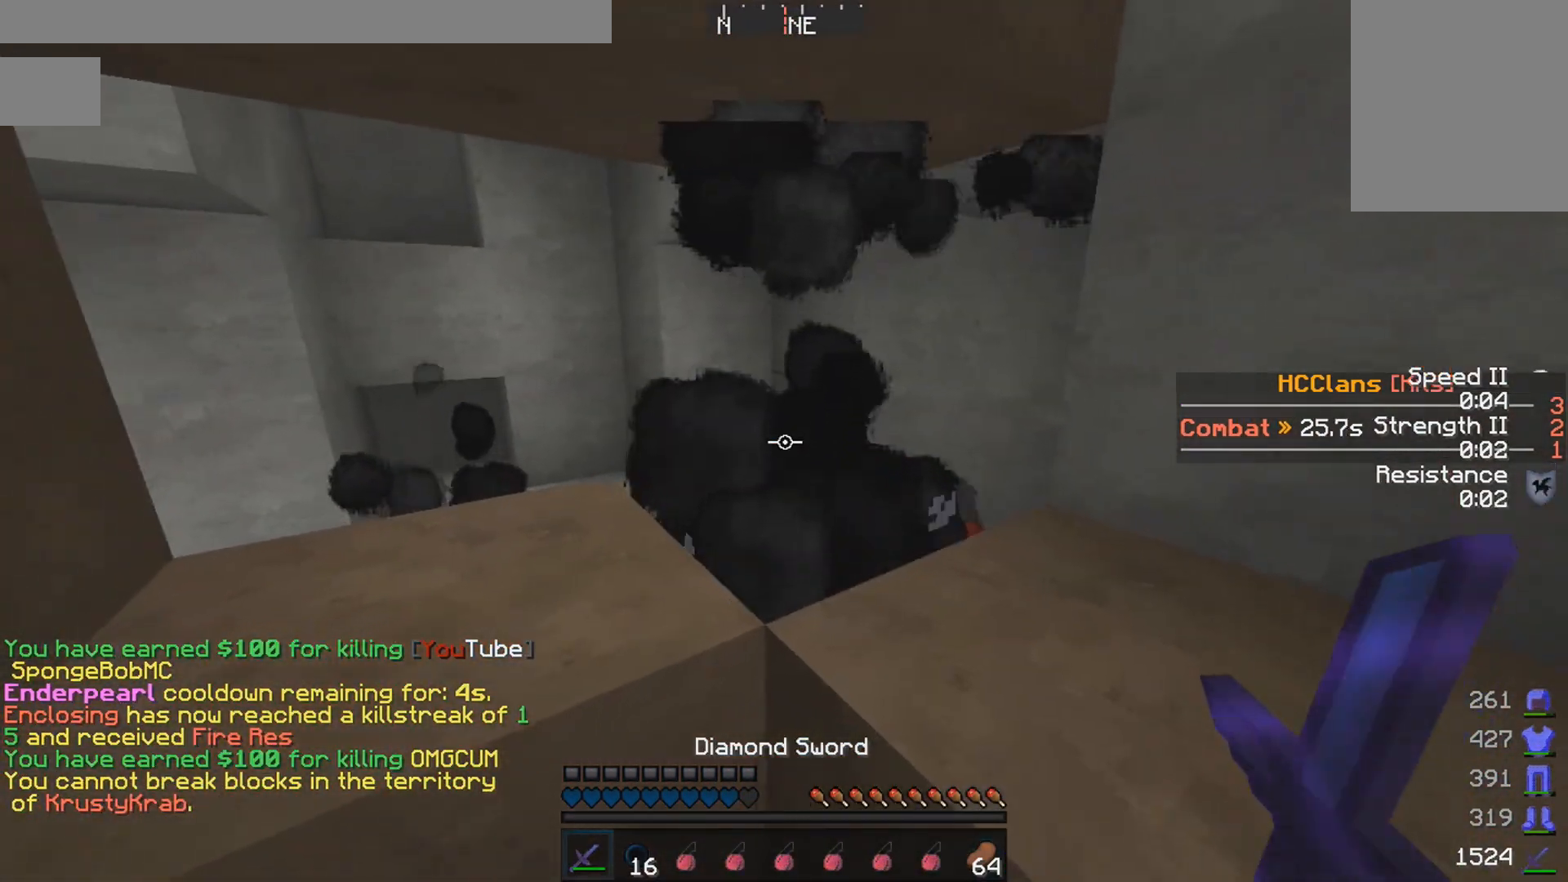
{"keys": [], "mouse": [], "events": []}
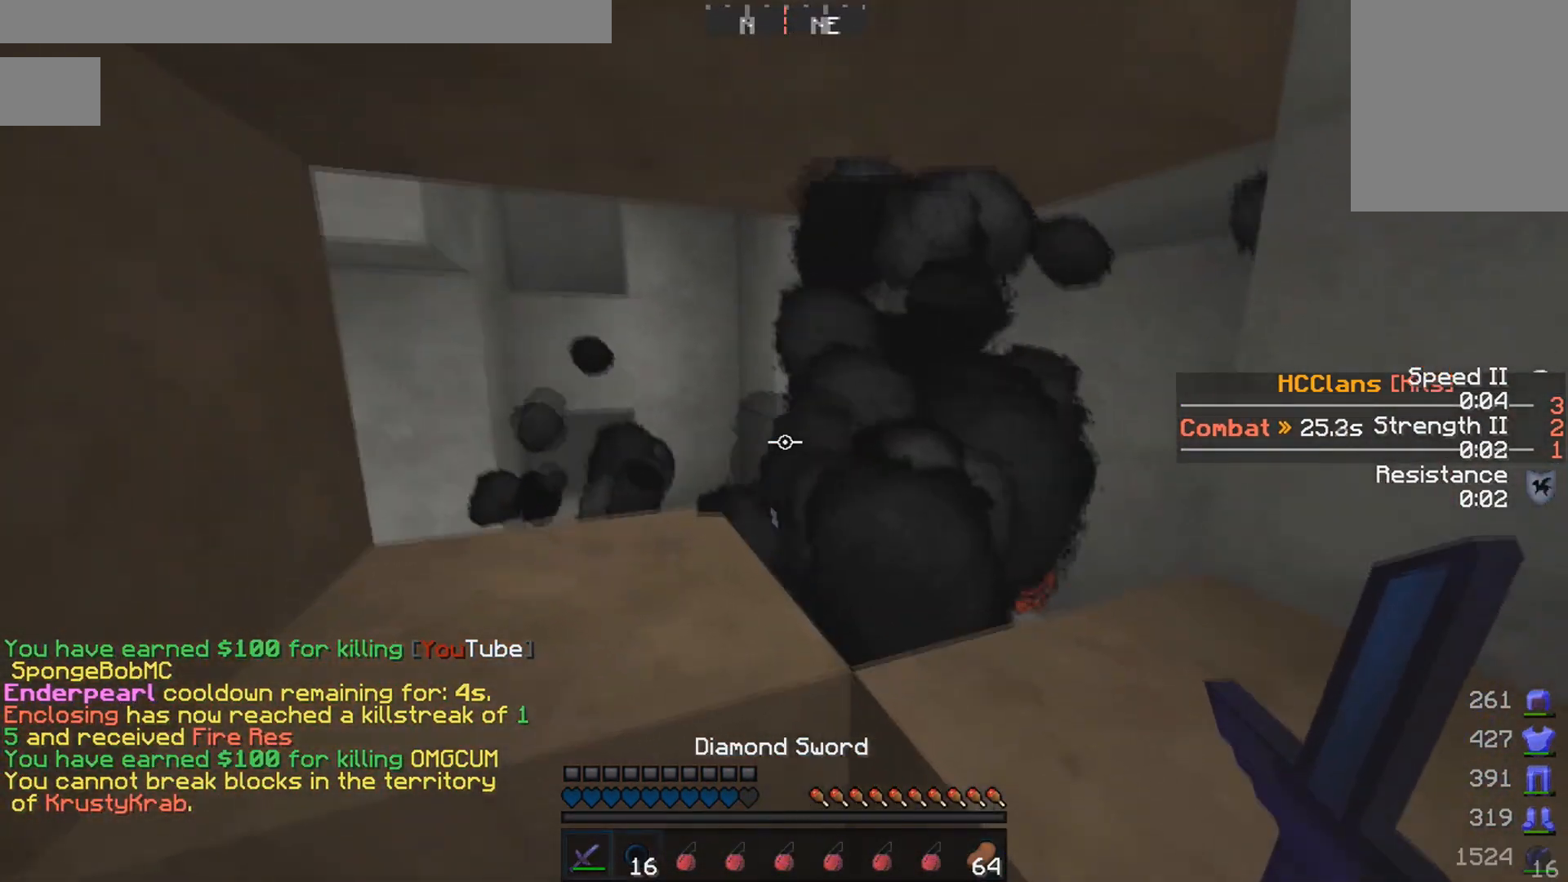
{"keys": ["w"], "mouse": ["right"], "events": [[200, "mouse_right", "down"], [400, "w", "down"]]}
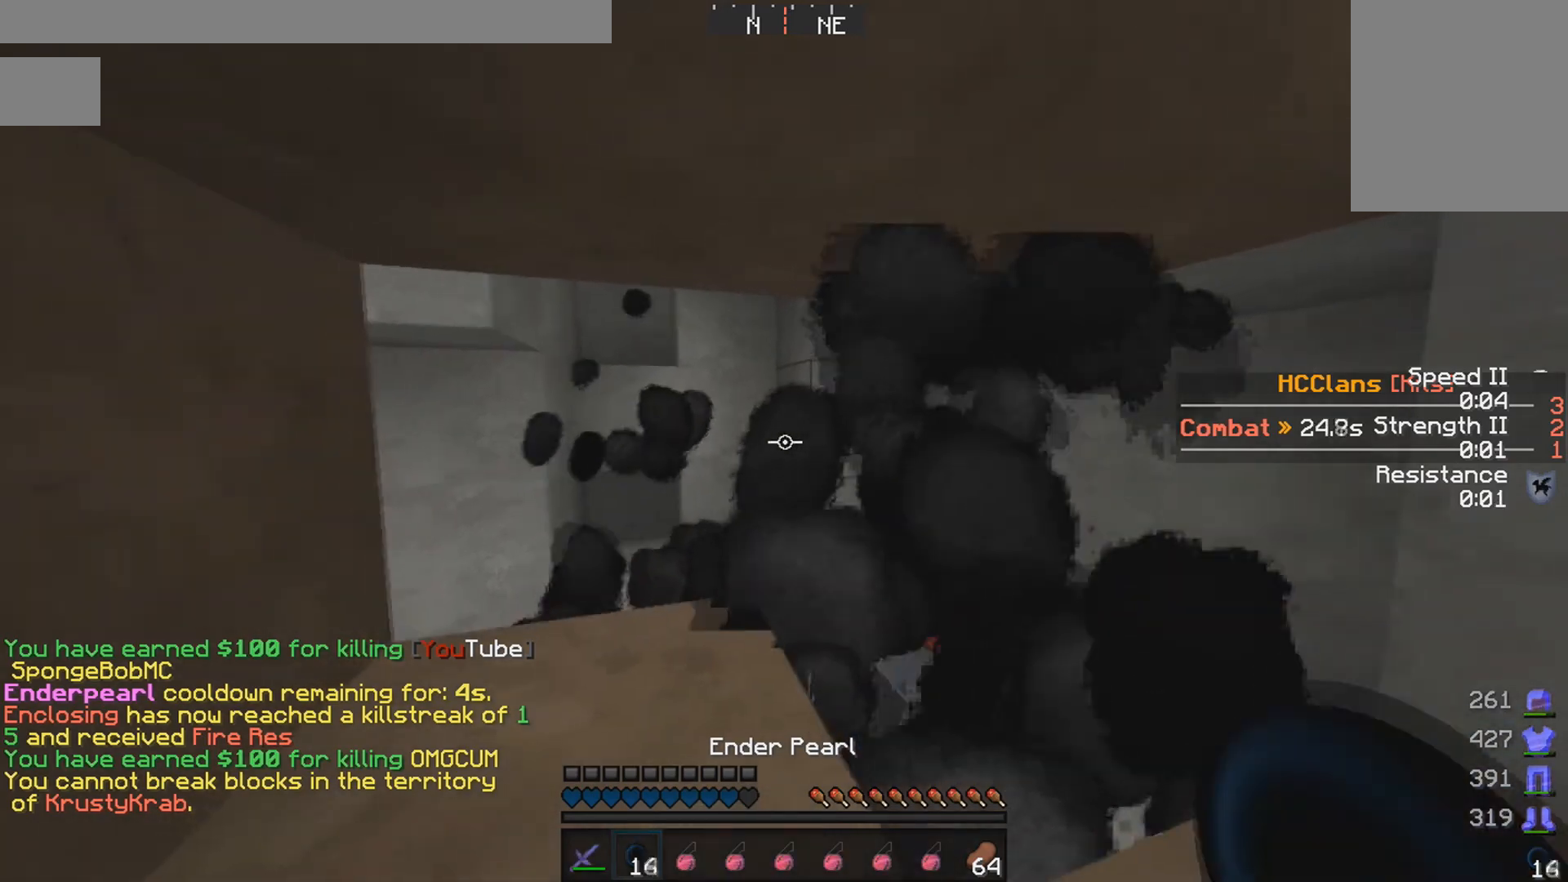
{"keys": [], "mouse": [], "events": [[350, "w", "up"], [450, "mouse_right", "up"]]}
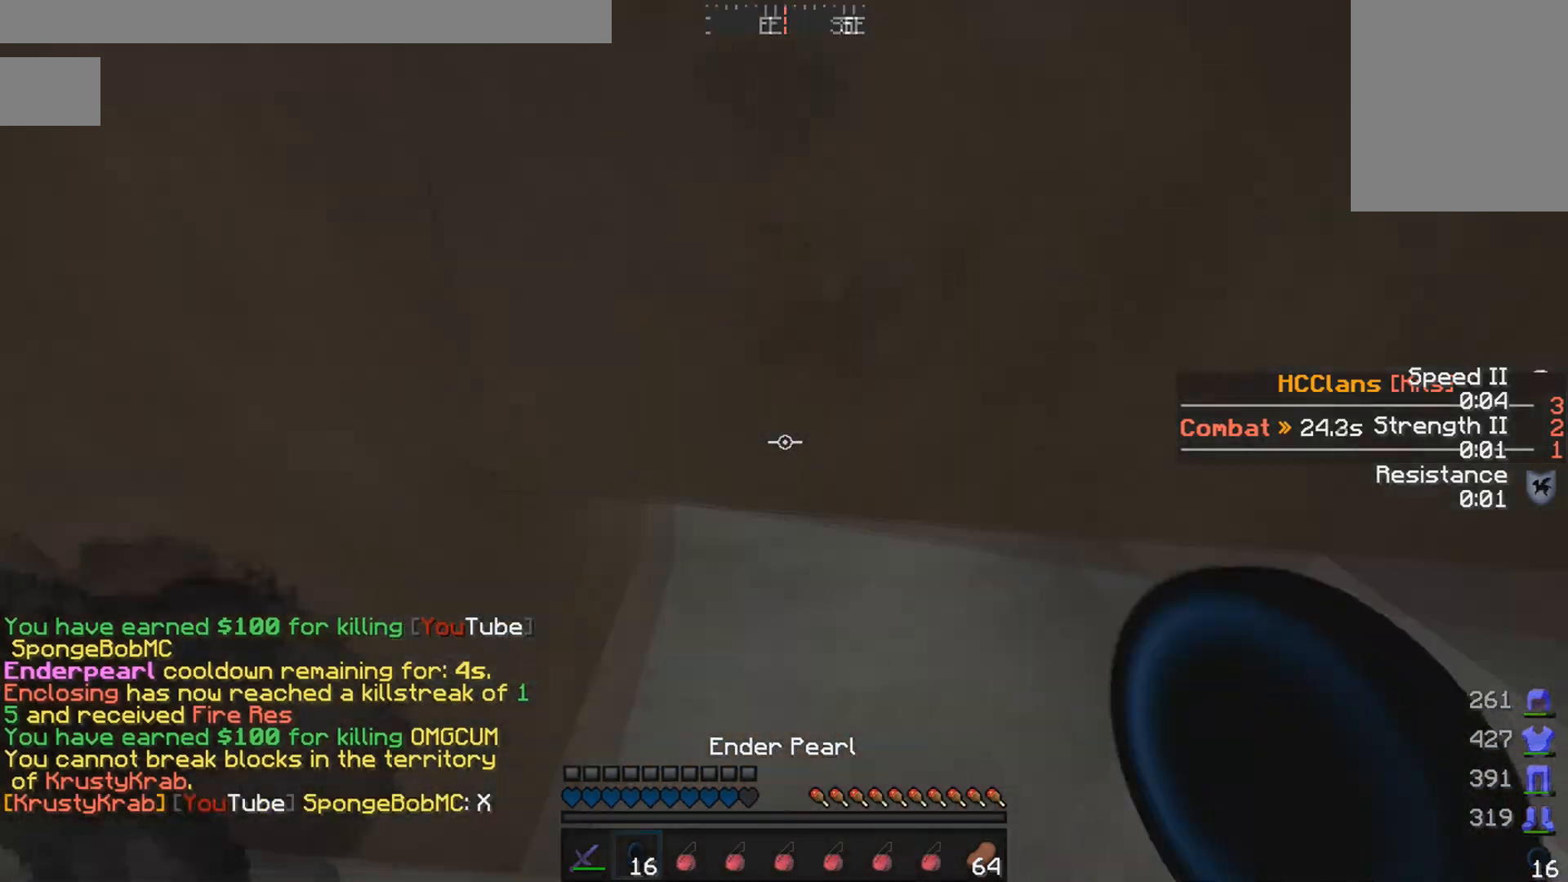
{"keys": [], "mouse": [], "events": []}
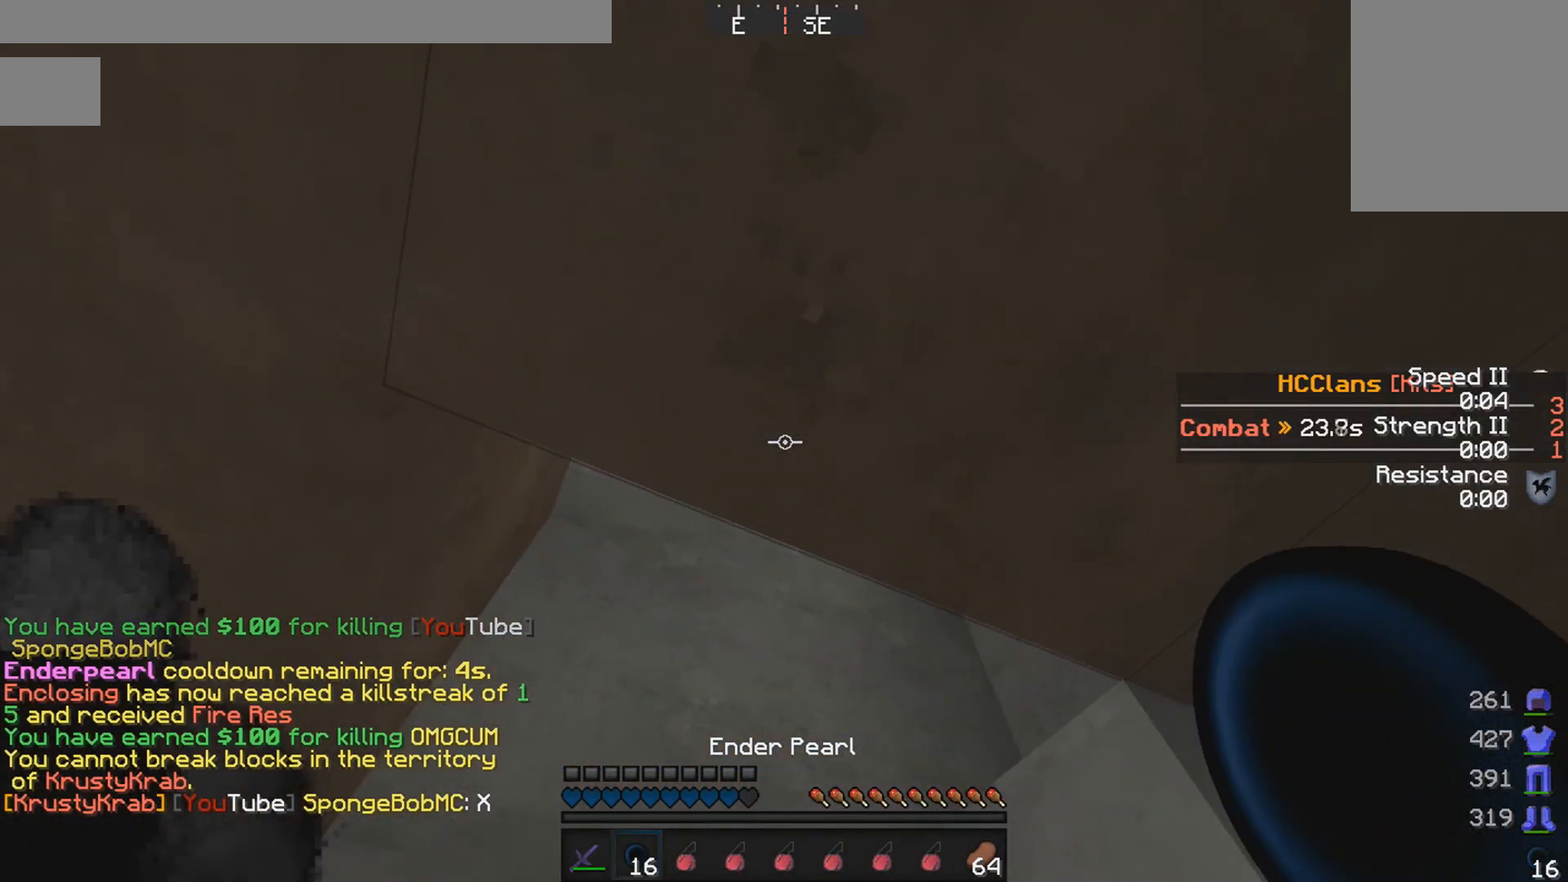
{"keys": [], "mouse": [], "events": []}
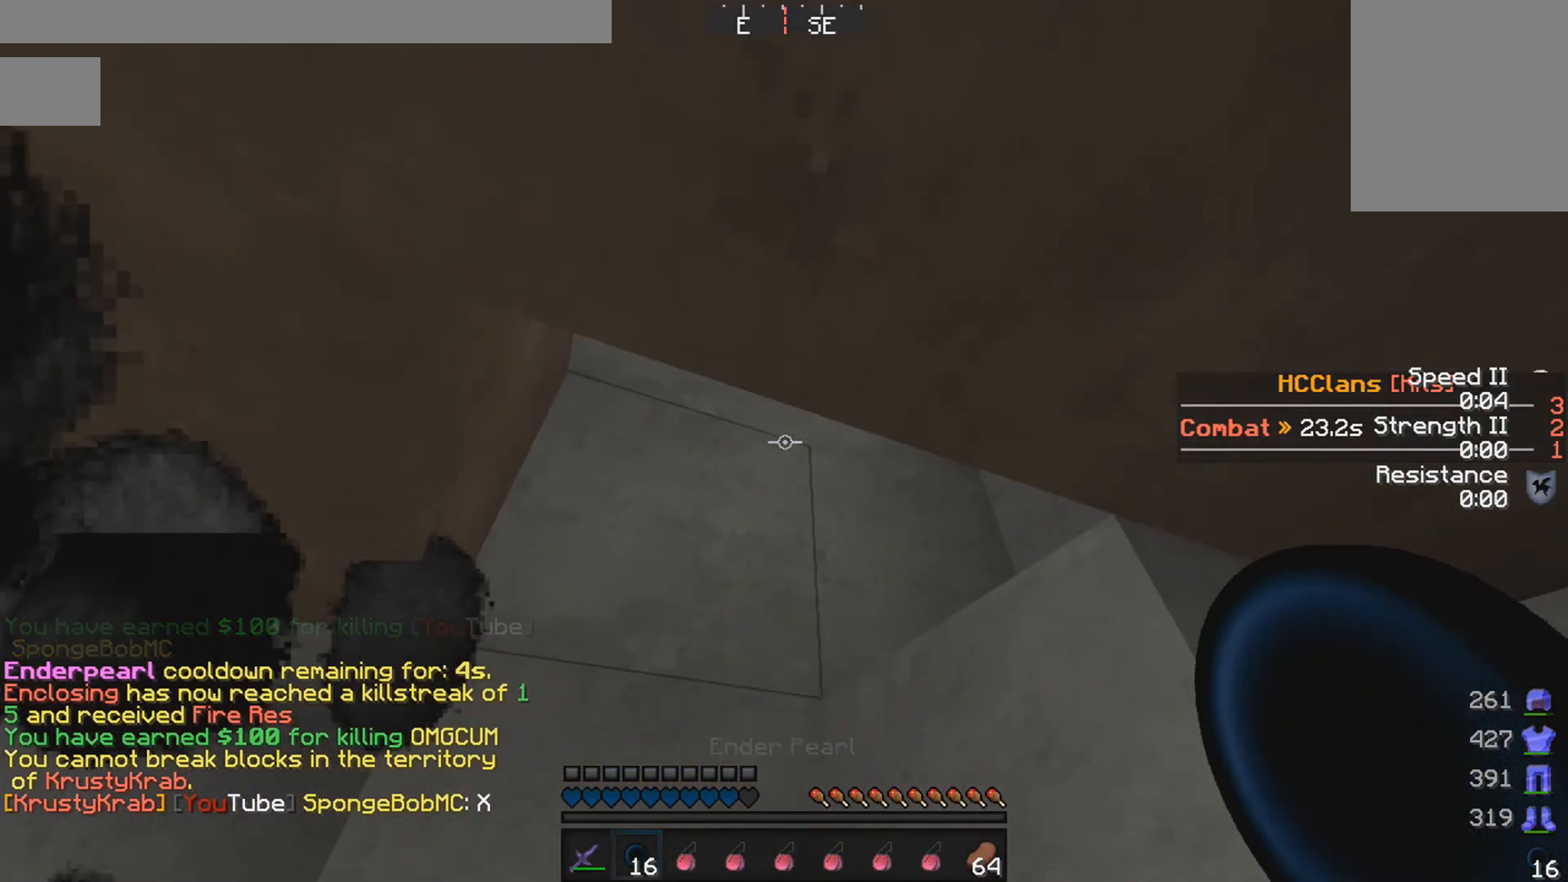
{"keys": [], "mouse": [], "events": []}
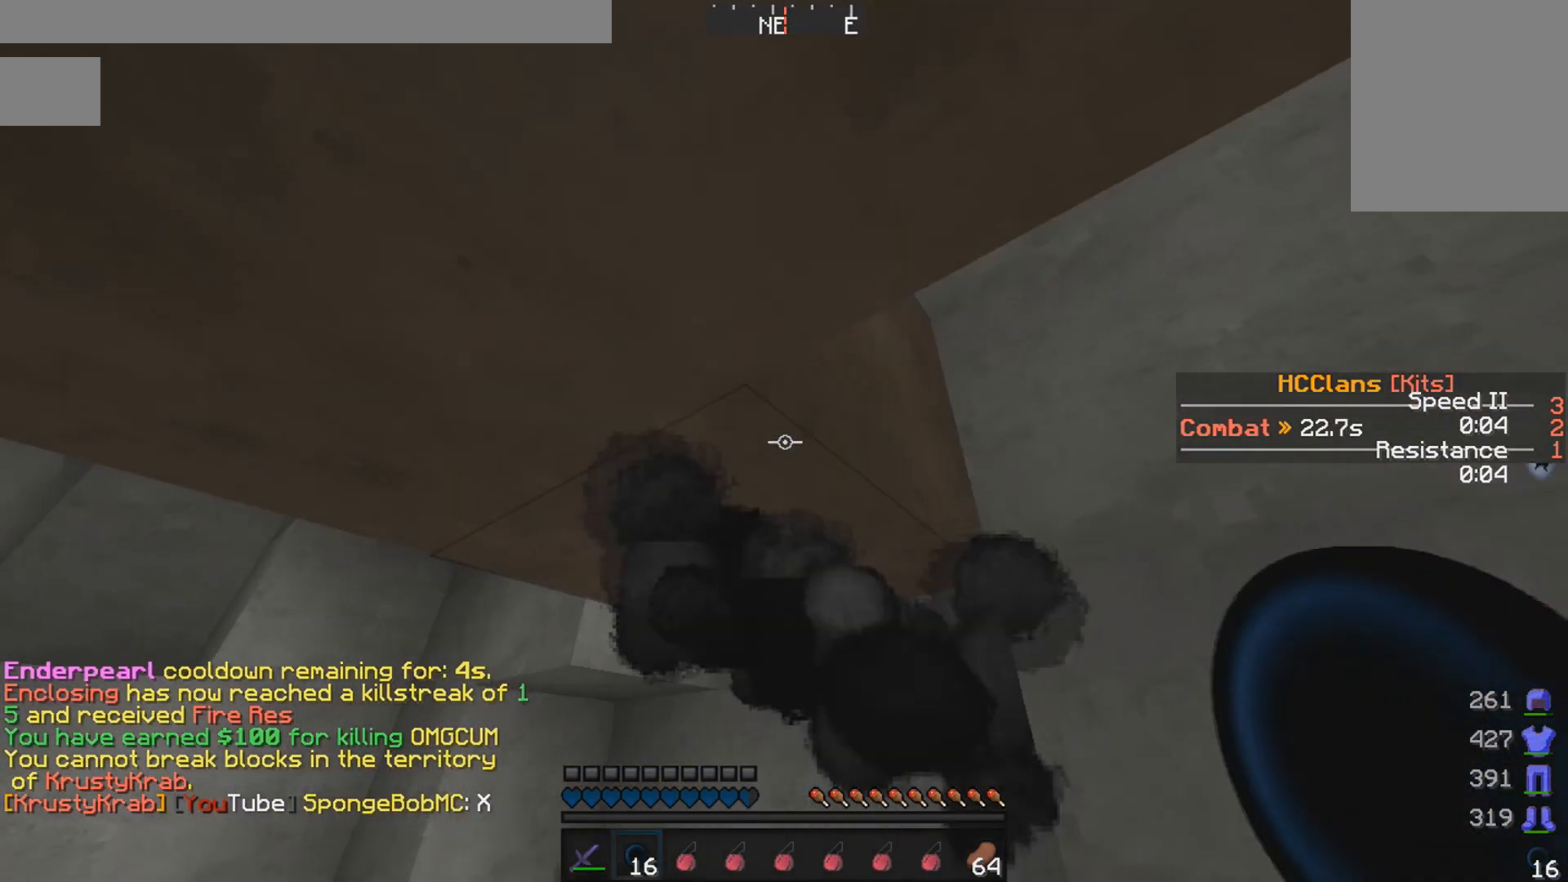
{"keys": [], "mouse": [], "events": []}
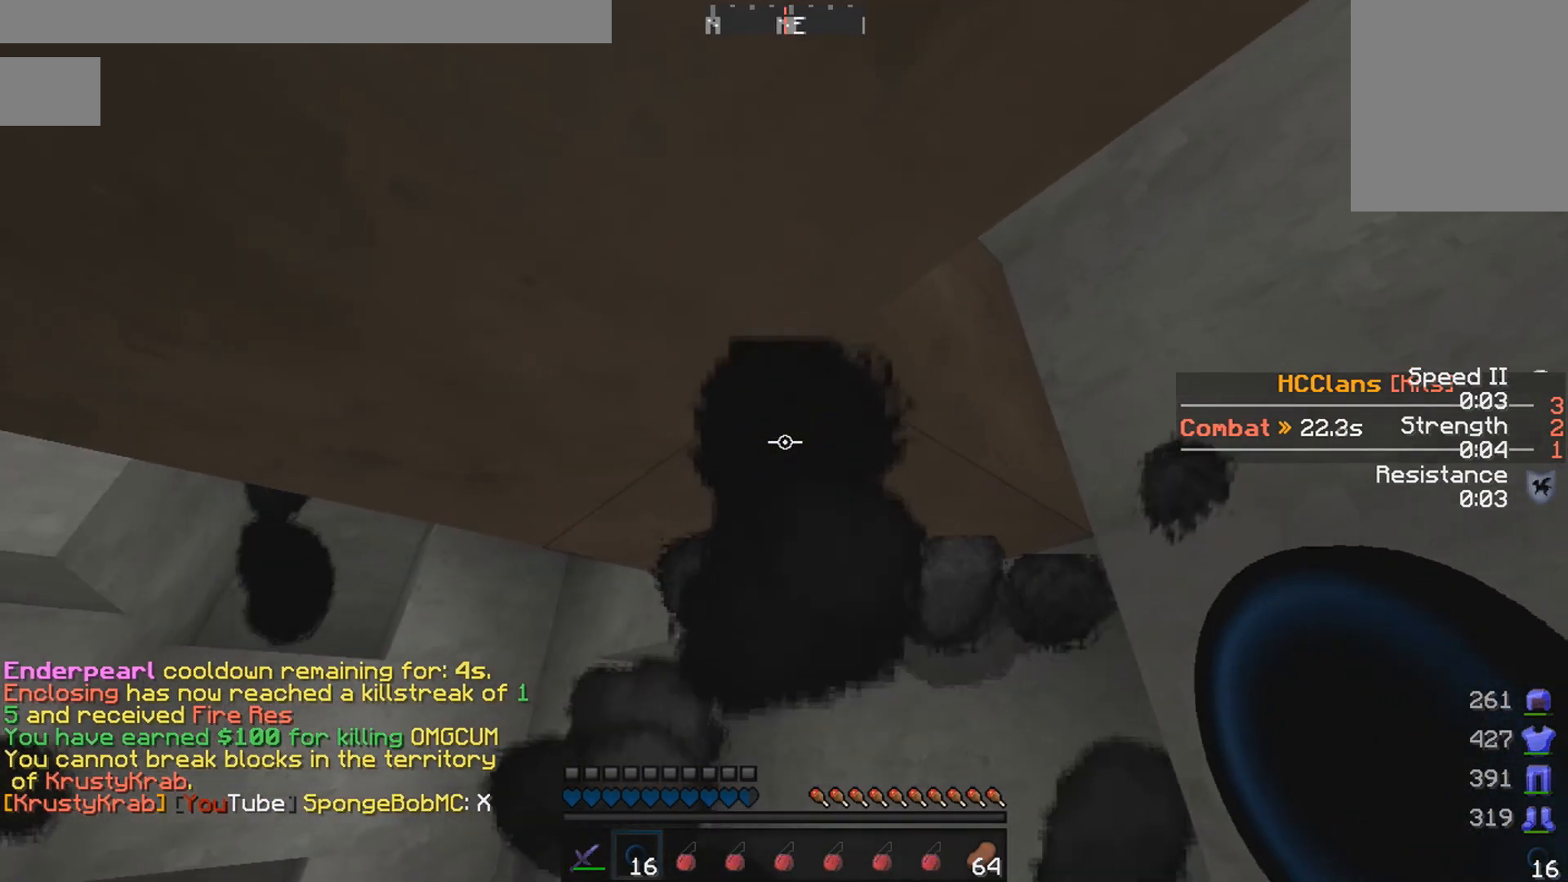
{"keys": [], "mouse": [], "events": []}
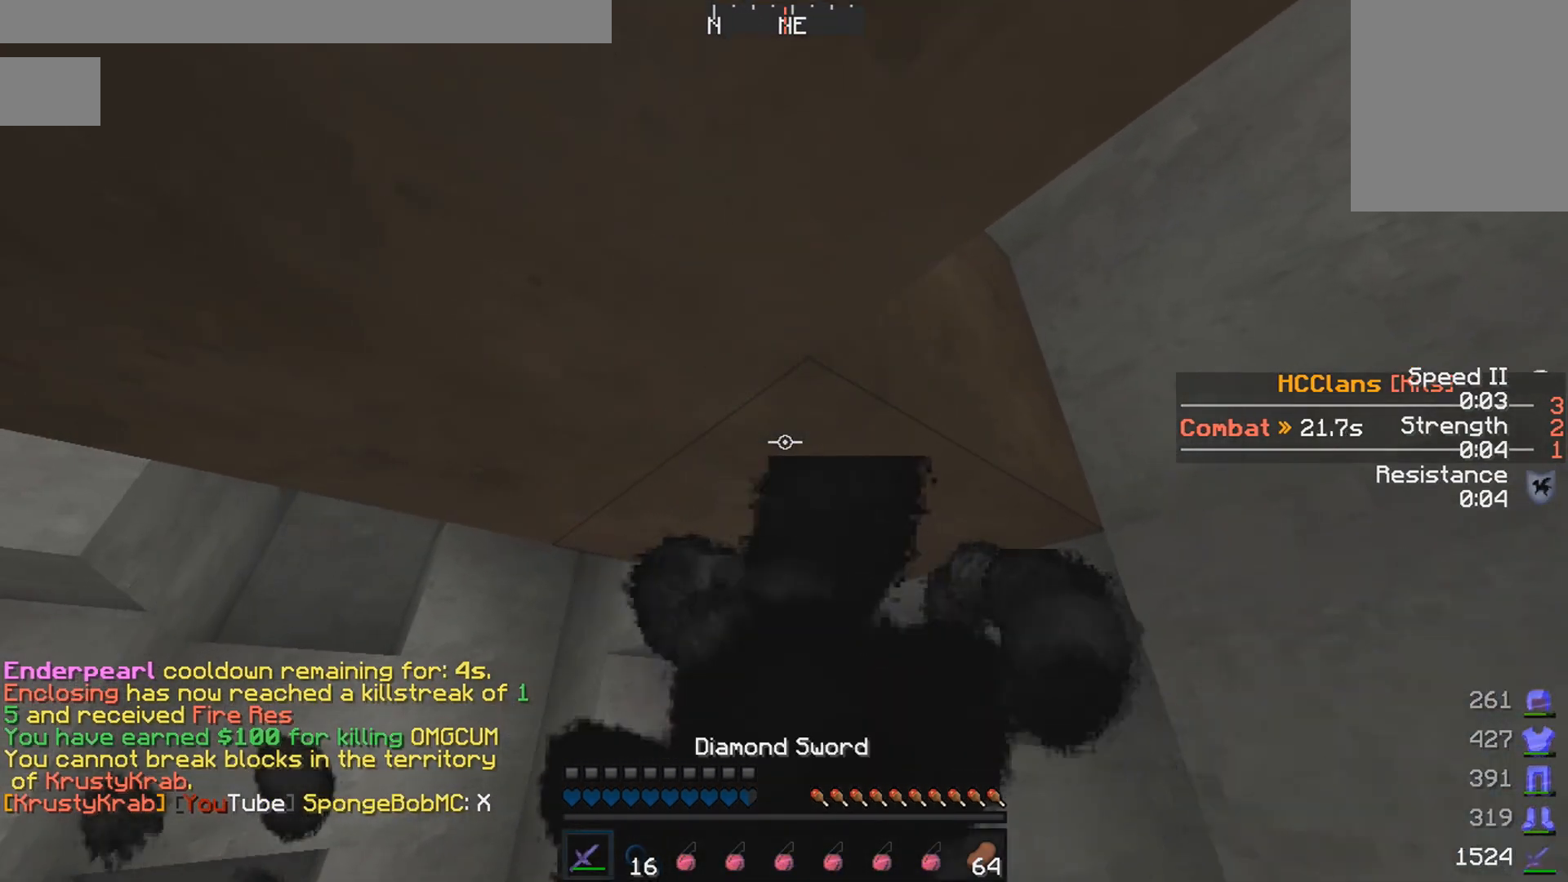
{"keys": [], "mouse": [], "events": []}